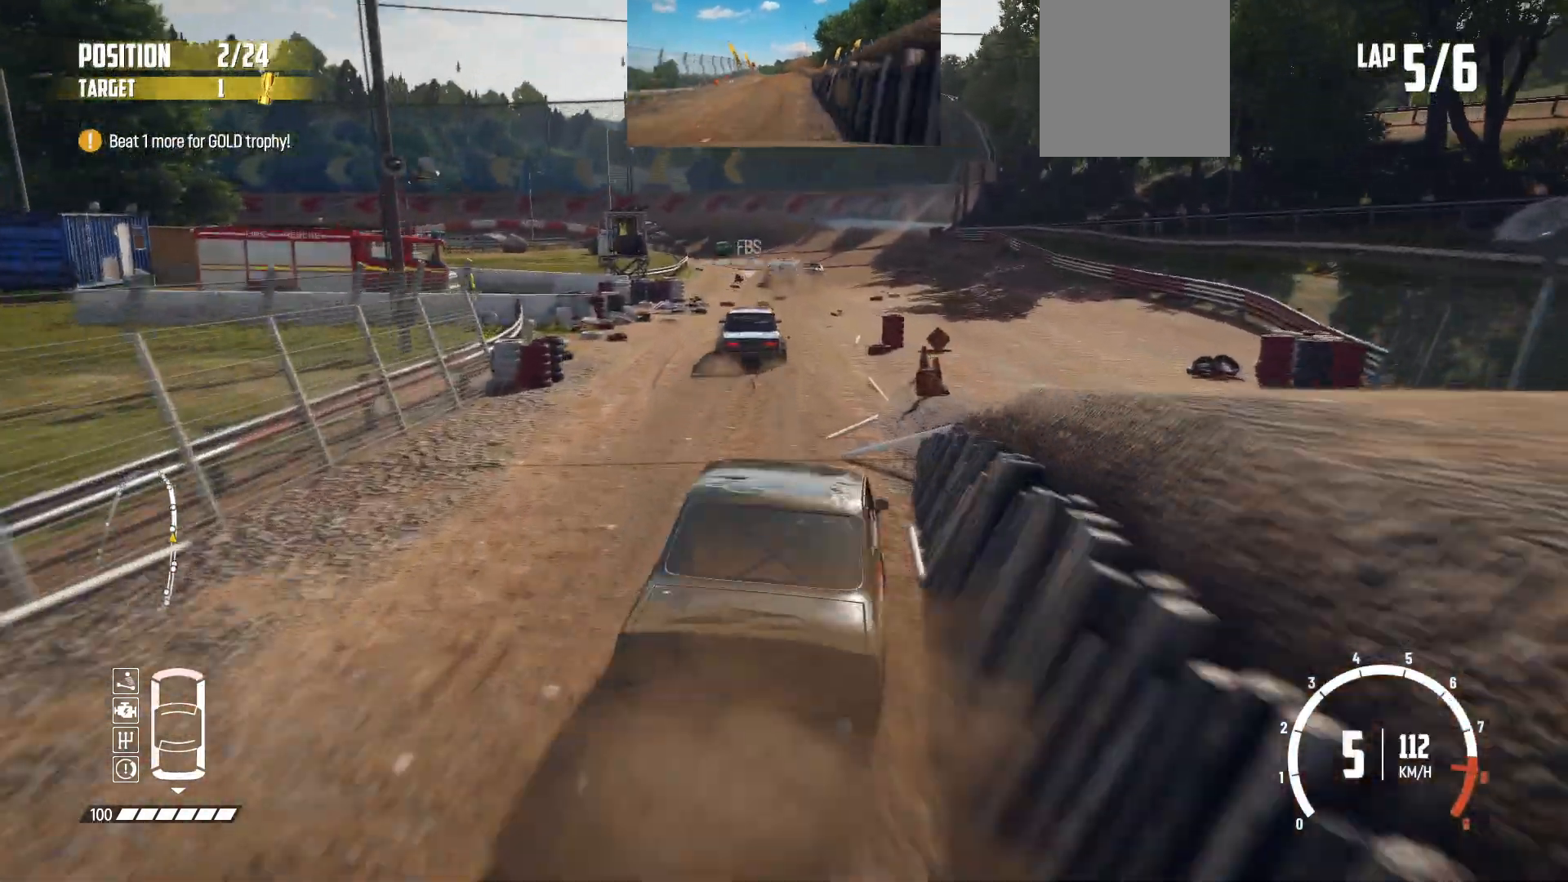
Gameplay with a controller (Xbox layout); each line is a JSON object with the inputs held at the frame after it. "events" lists button and stick changes between this image and that frame as [ms after this image, input, new state], when the widget could be followed in between. Not read: L3 R3 right_stick.
{"buttons": ["R2"], "left_stick": "center", "events": []}
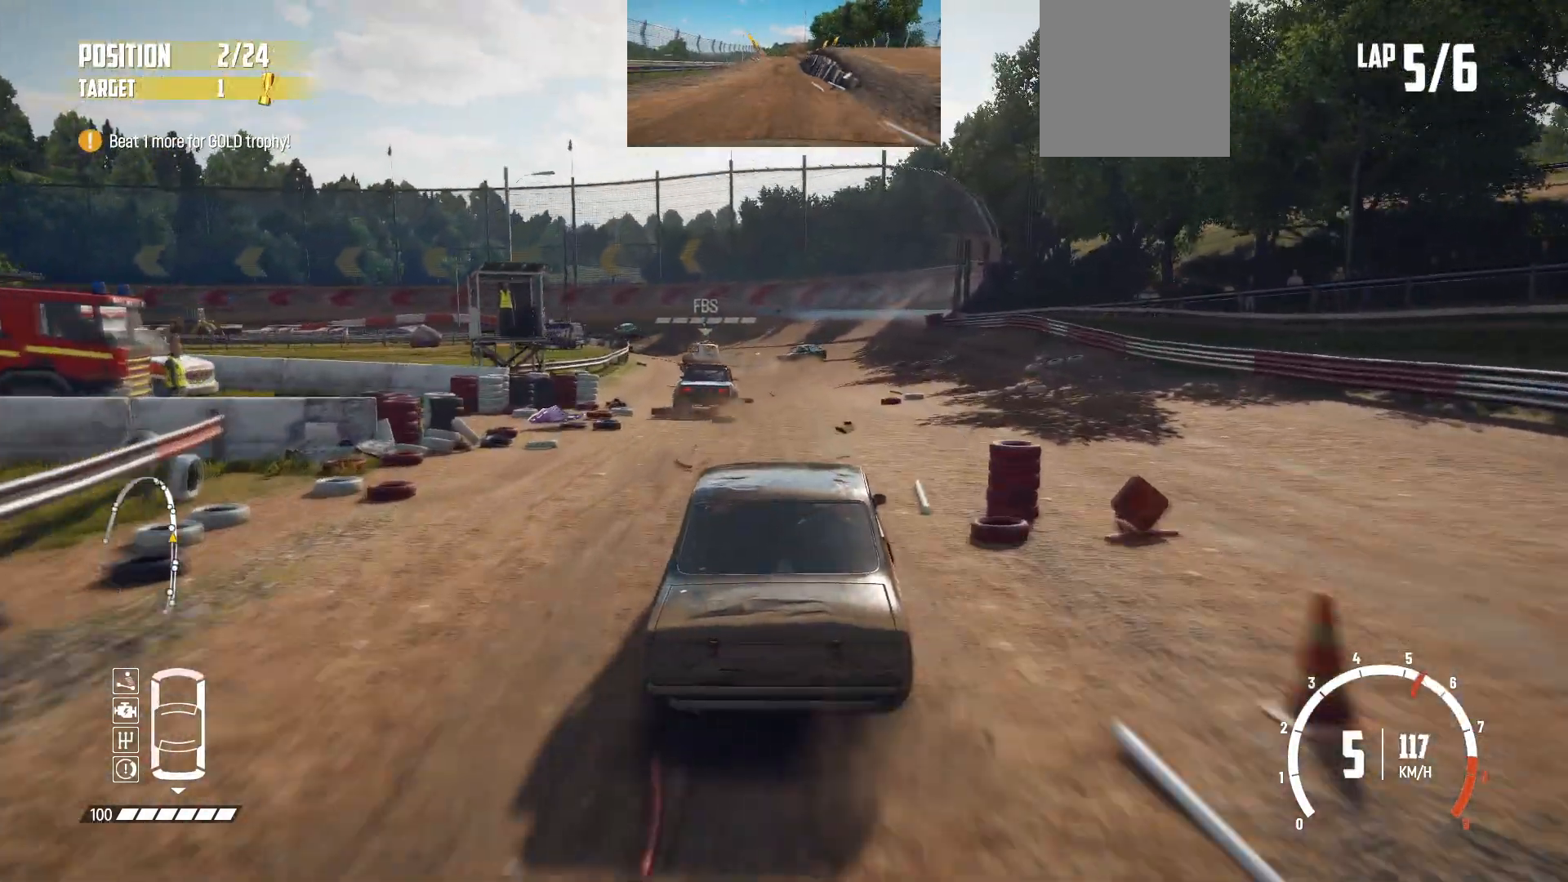
{"buttons": ["R2"], "left_stick": "left", "events": [[500, "left_stick", "left"]]}
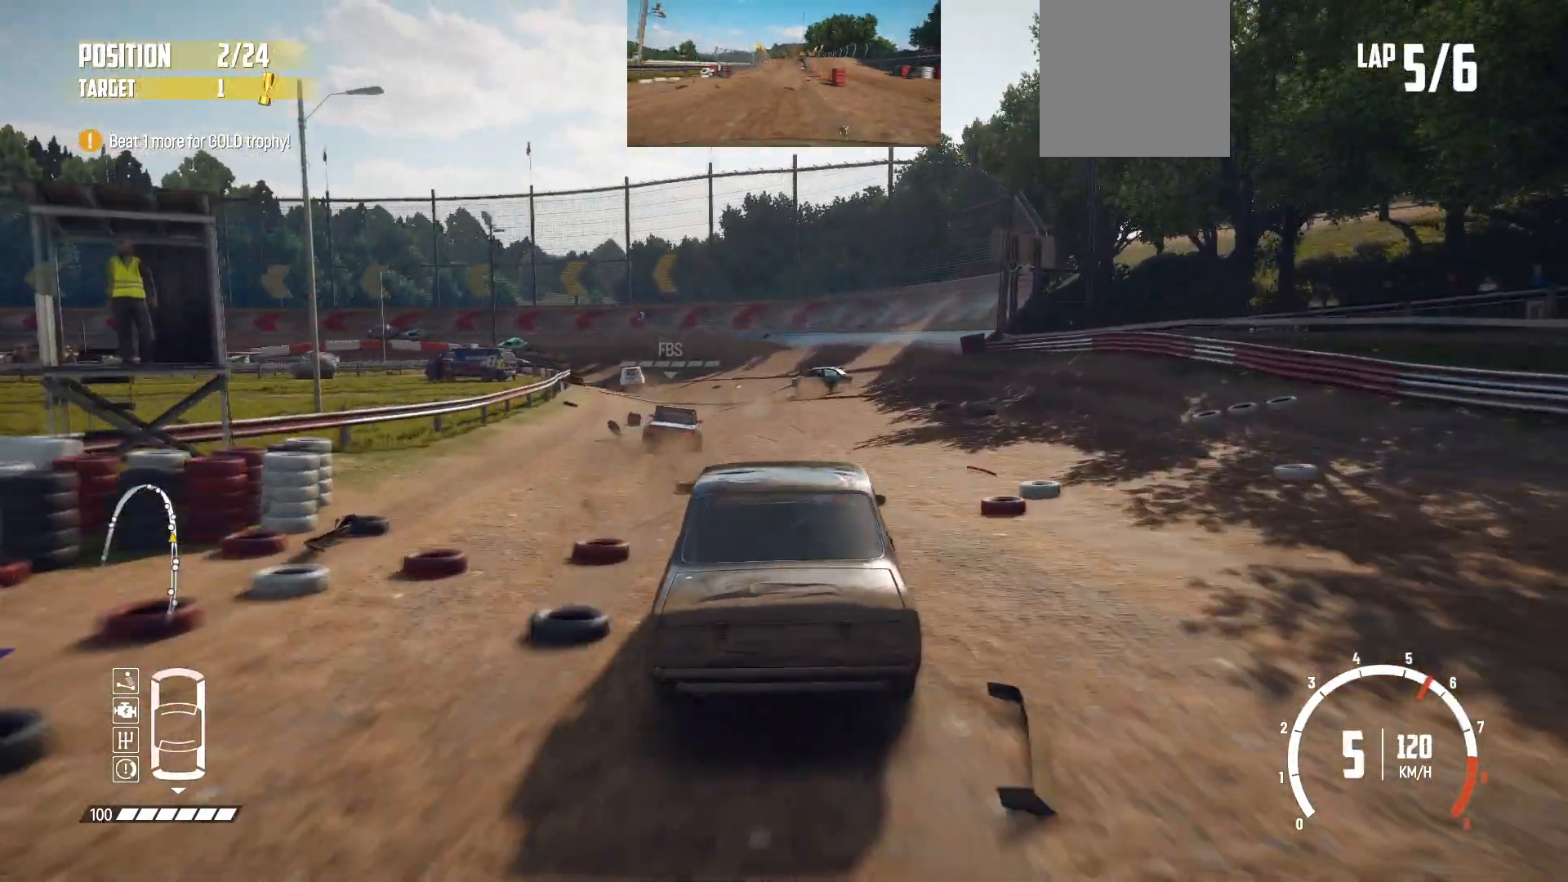
{"buttons": ["R2"], "left_stick": "center", "events": [[233, "left_stick", "center"]]}
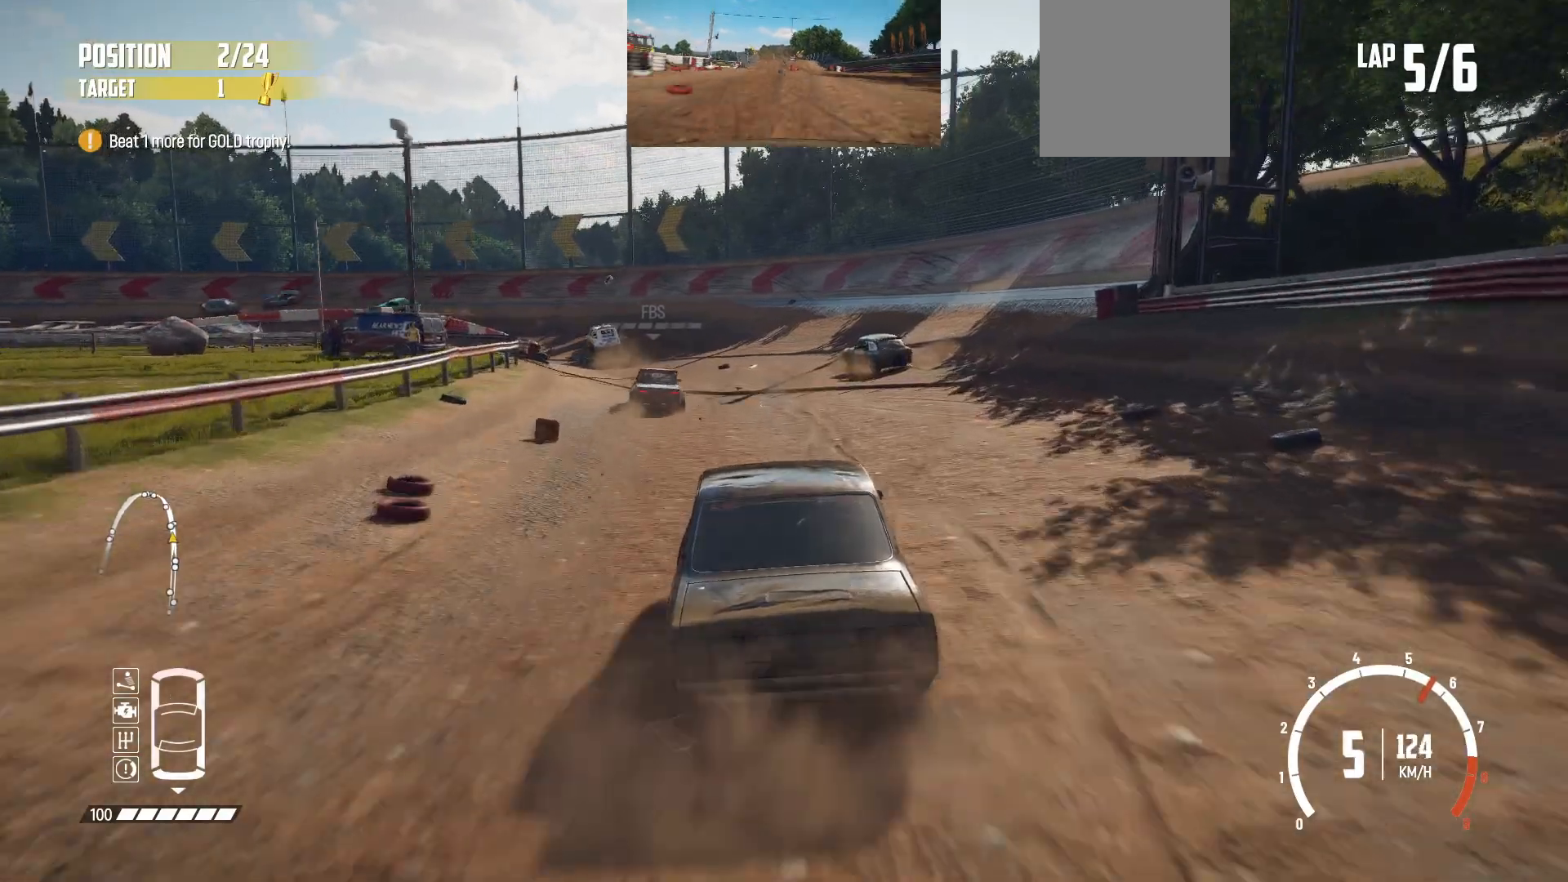
{"buttons": ["R2"], "left_stick": "center", "events": [[50, "left_stick", "left"], [400, "left_stick", "center"]]}
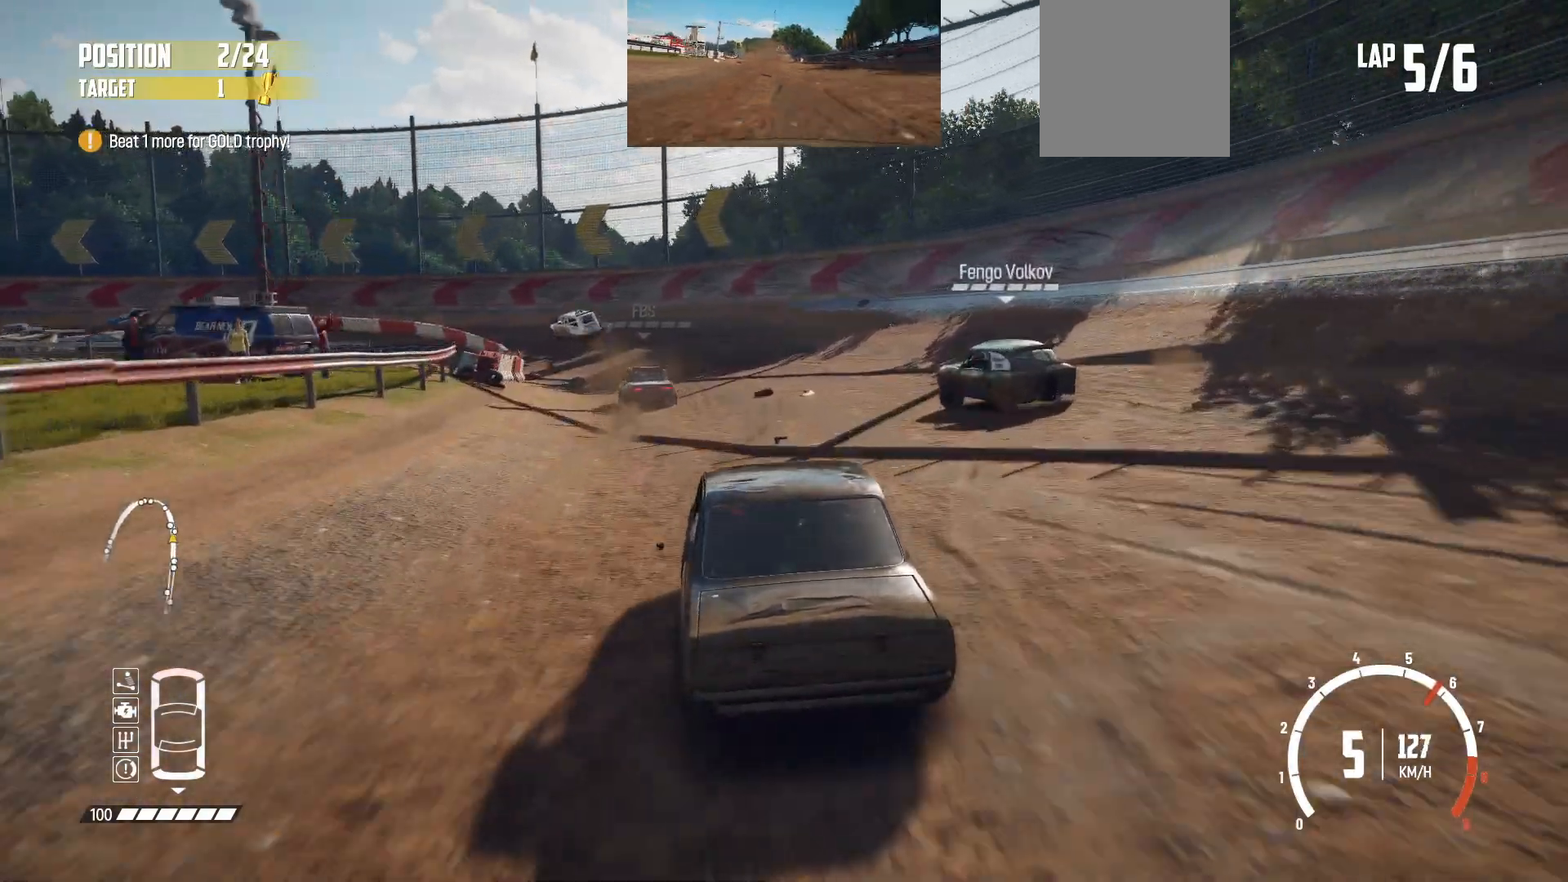
{"buttons": ["R2"], "left_stick": "center", "events": [[50, "left_stick", "left"], [400, "left_stick", "center"]]}
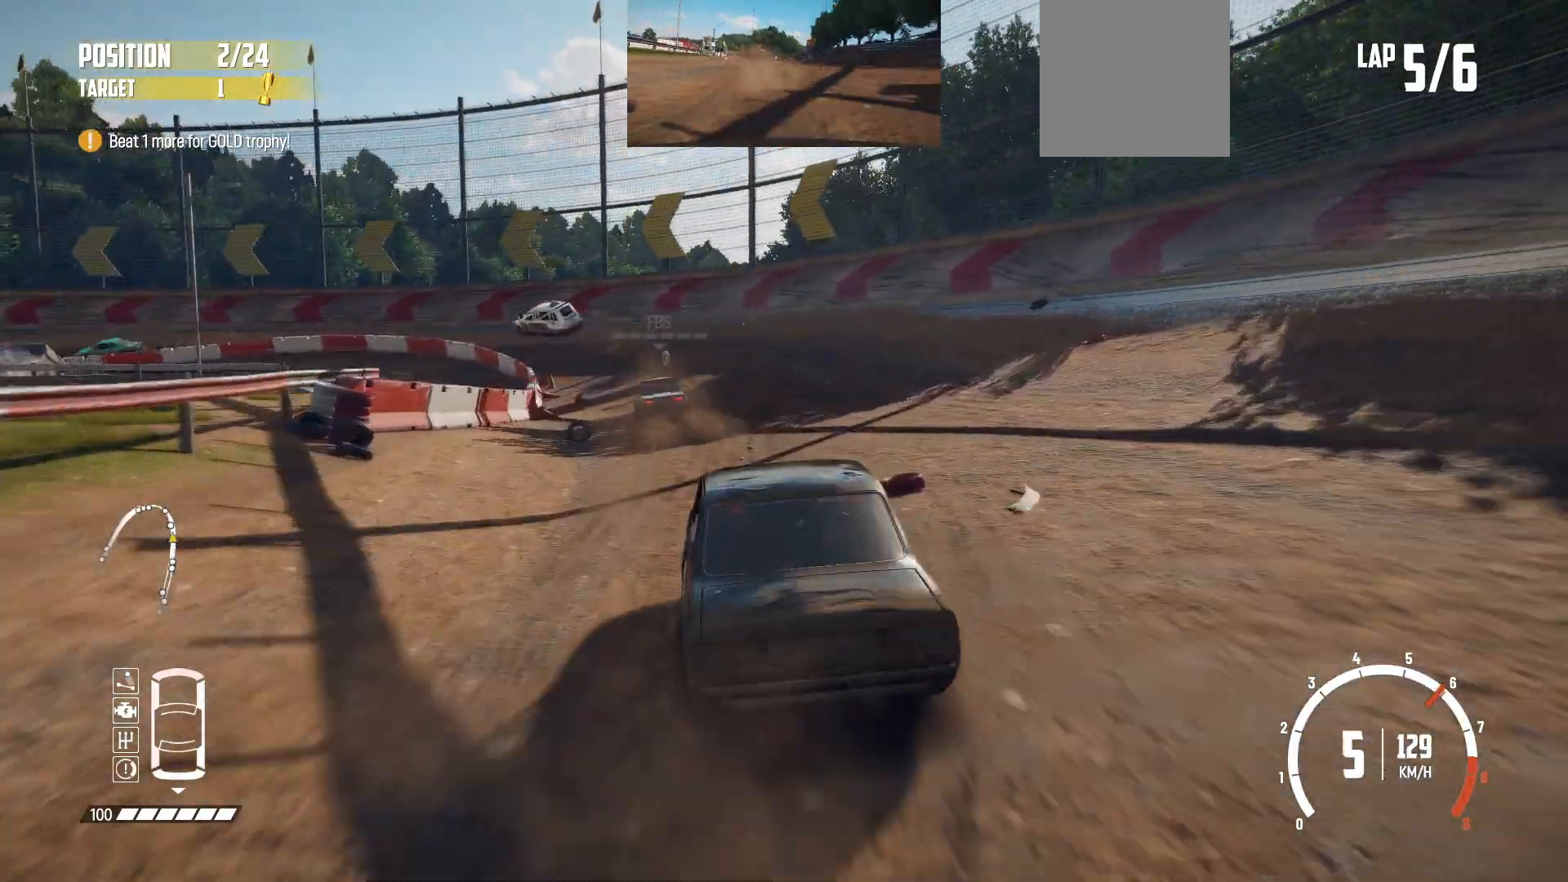
{"buttons": ["R2"], "left_stick": "left", "events": [[100, "left_stick", "left"]]}
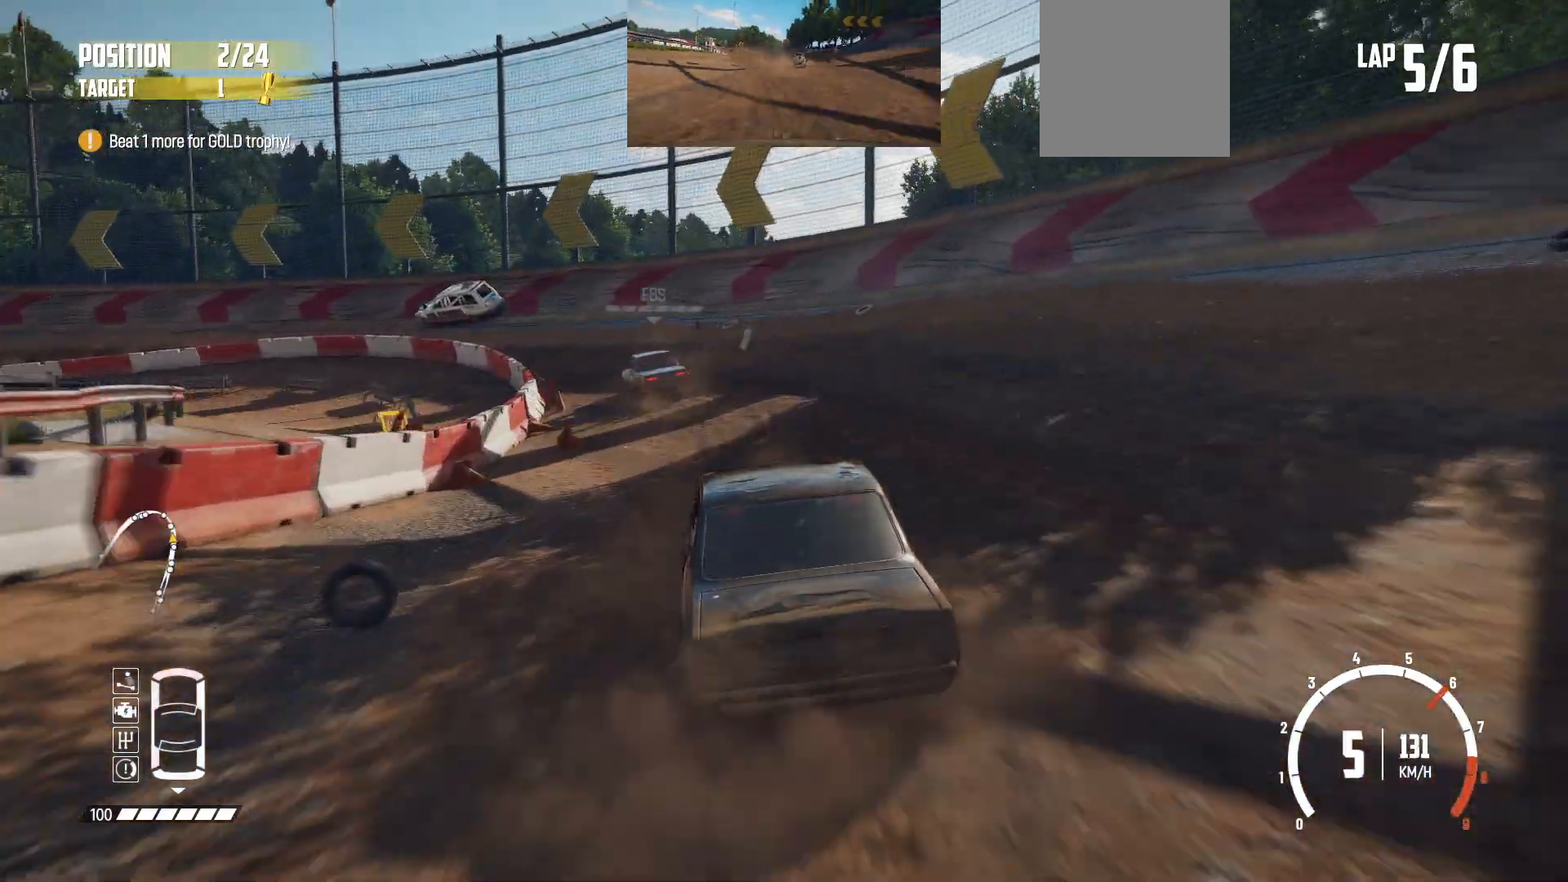
{"buttons": ["R2"], "left_stick": "center", "events": [[483, "left_stick", "center"]]}
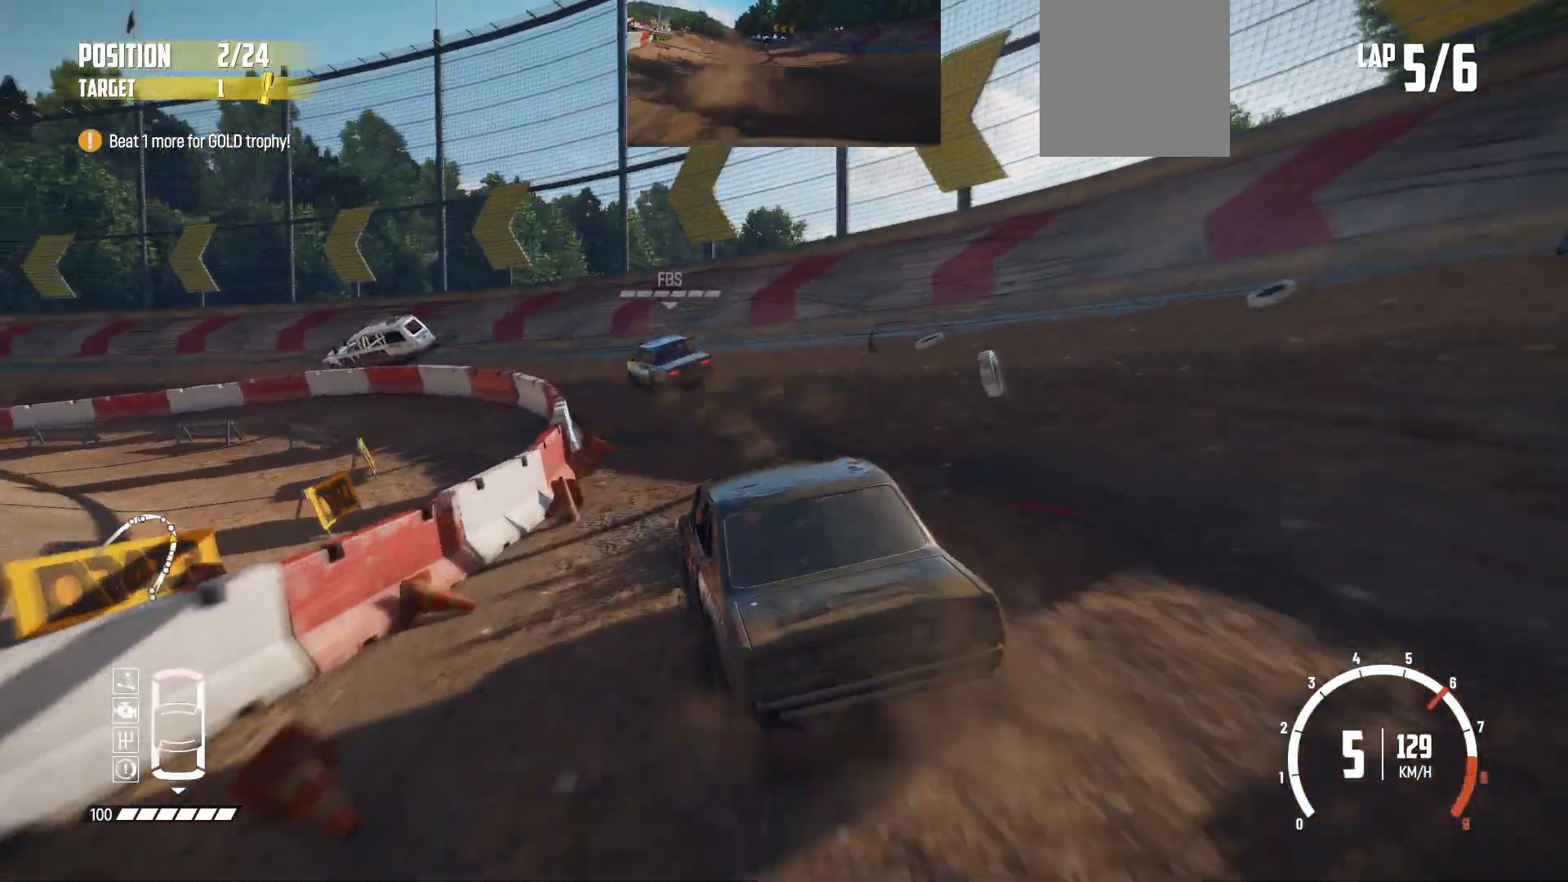
{"buttons": ["R2"], "left_stick": "left", "events": [[50, "left_stick", "left"]]}
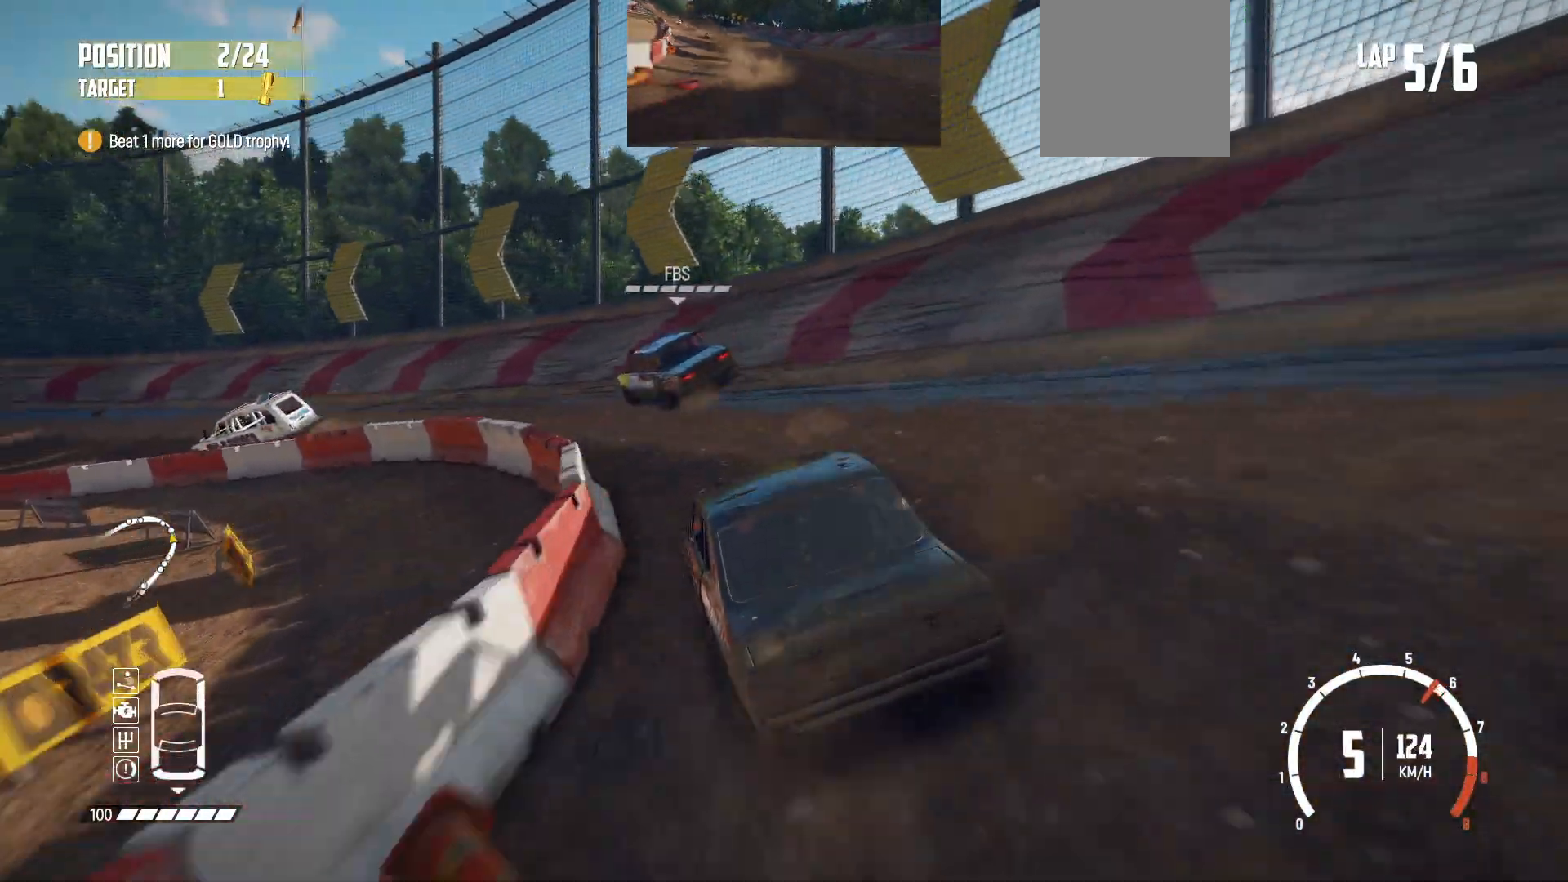
{"buttons": ["R2"], "left_stick": "left", "events": []}
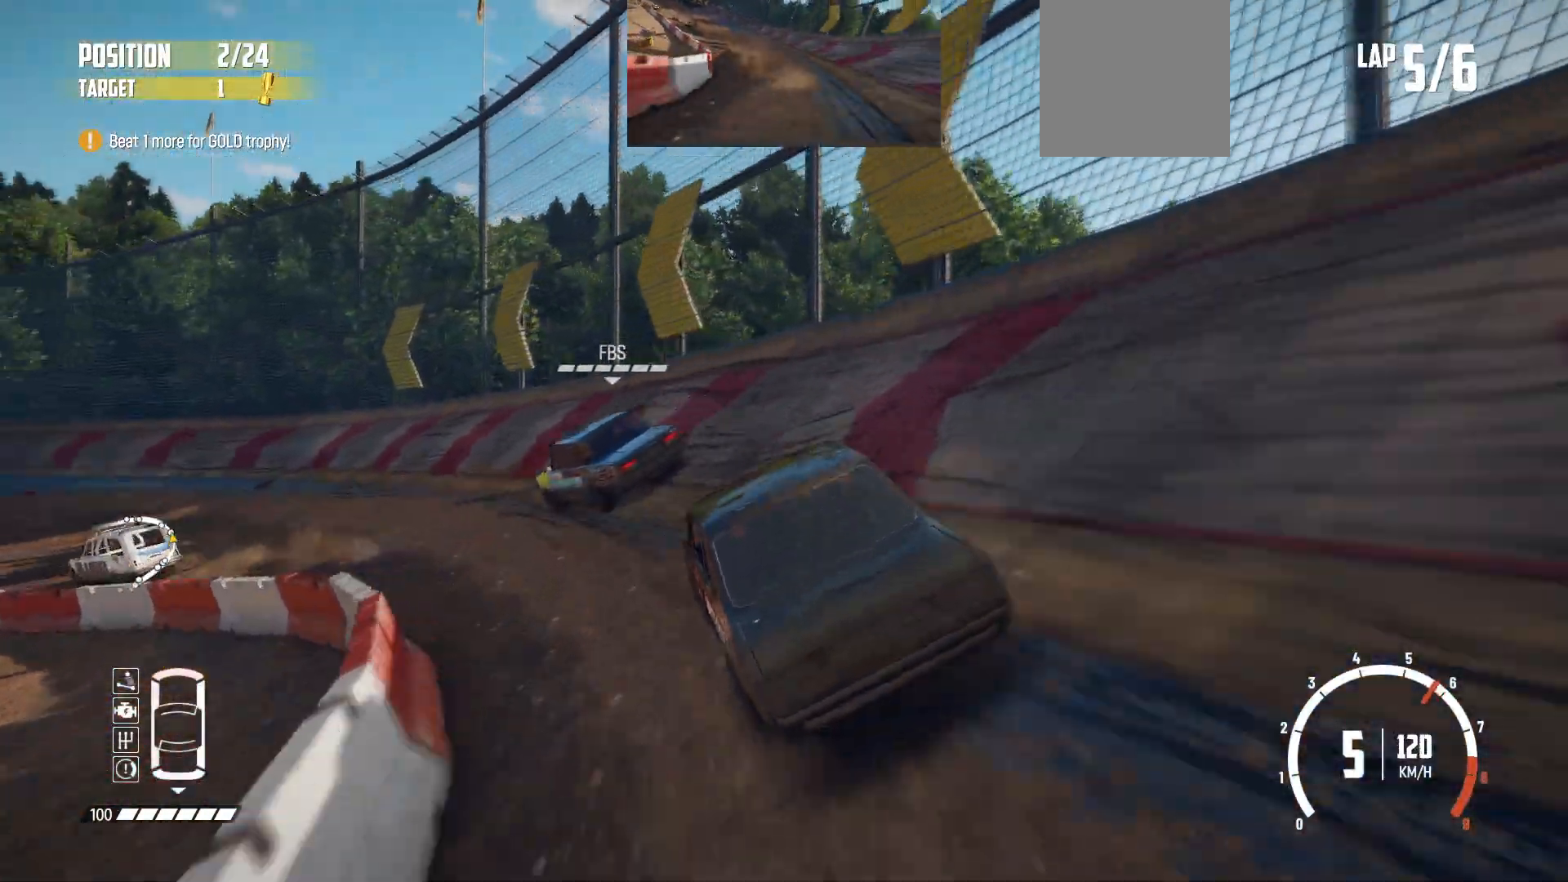
{"buttons": ["R2"], "left_stick": "left", "events": []}
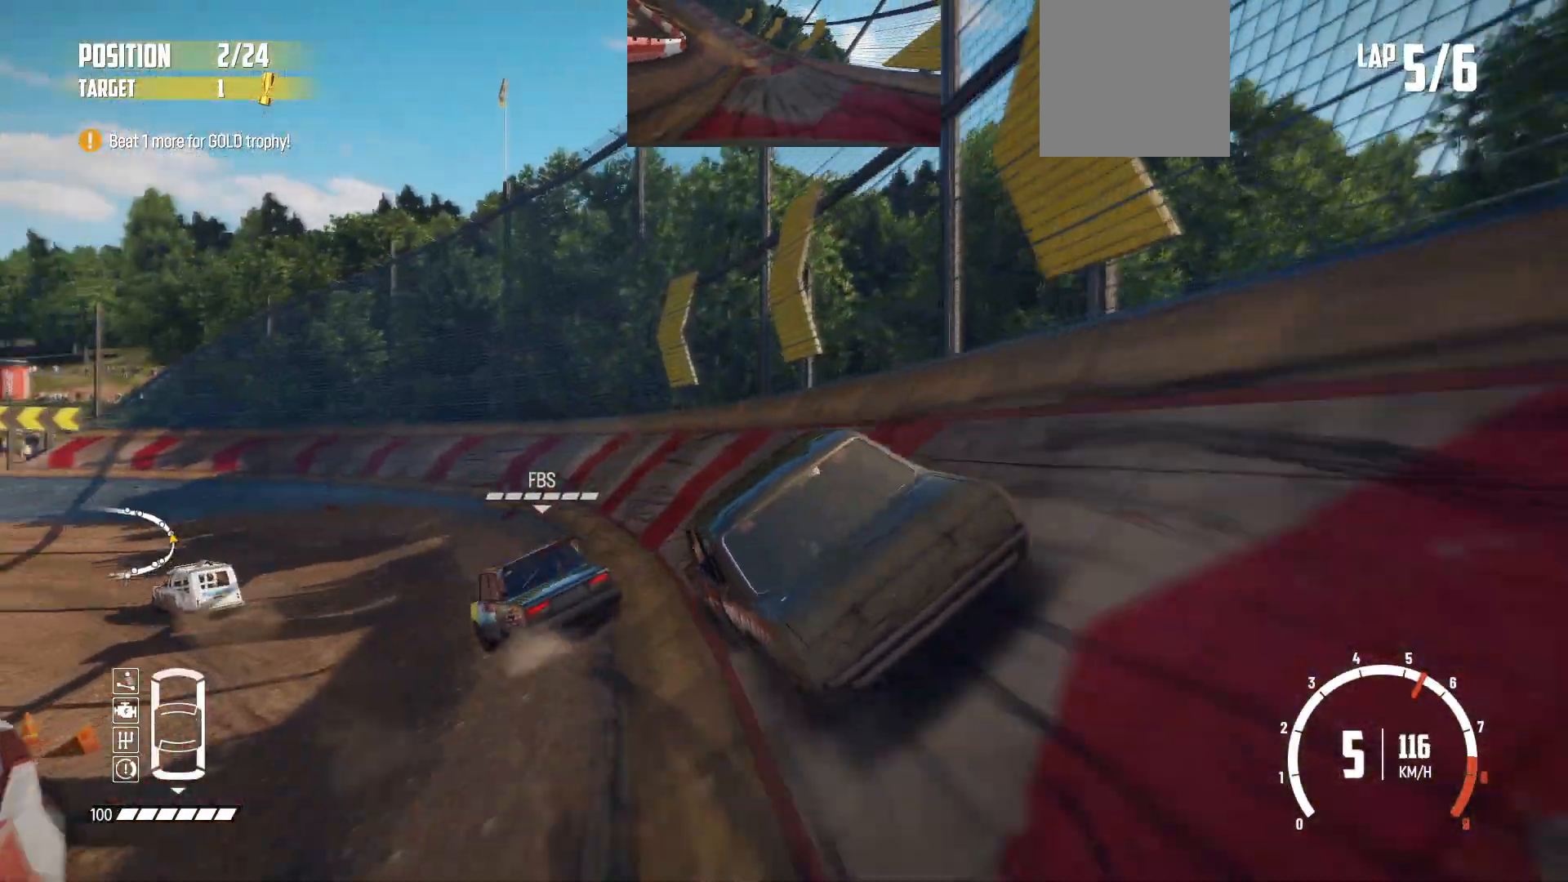
{"buttons": ["R2"], "left_stick": "left", "events": [[100, "left_stick", "center"], [250, "left_stick", "left"]]}
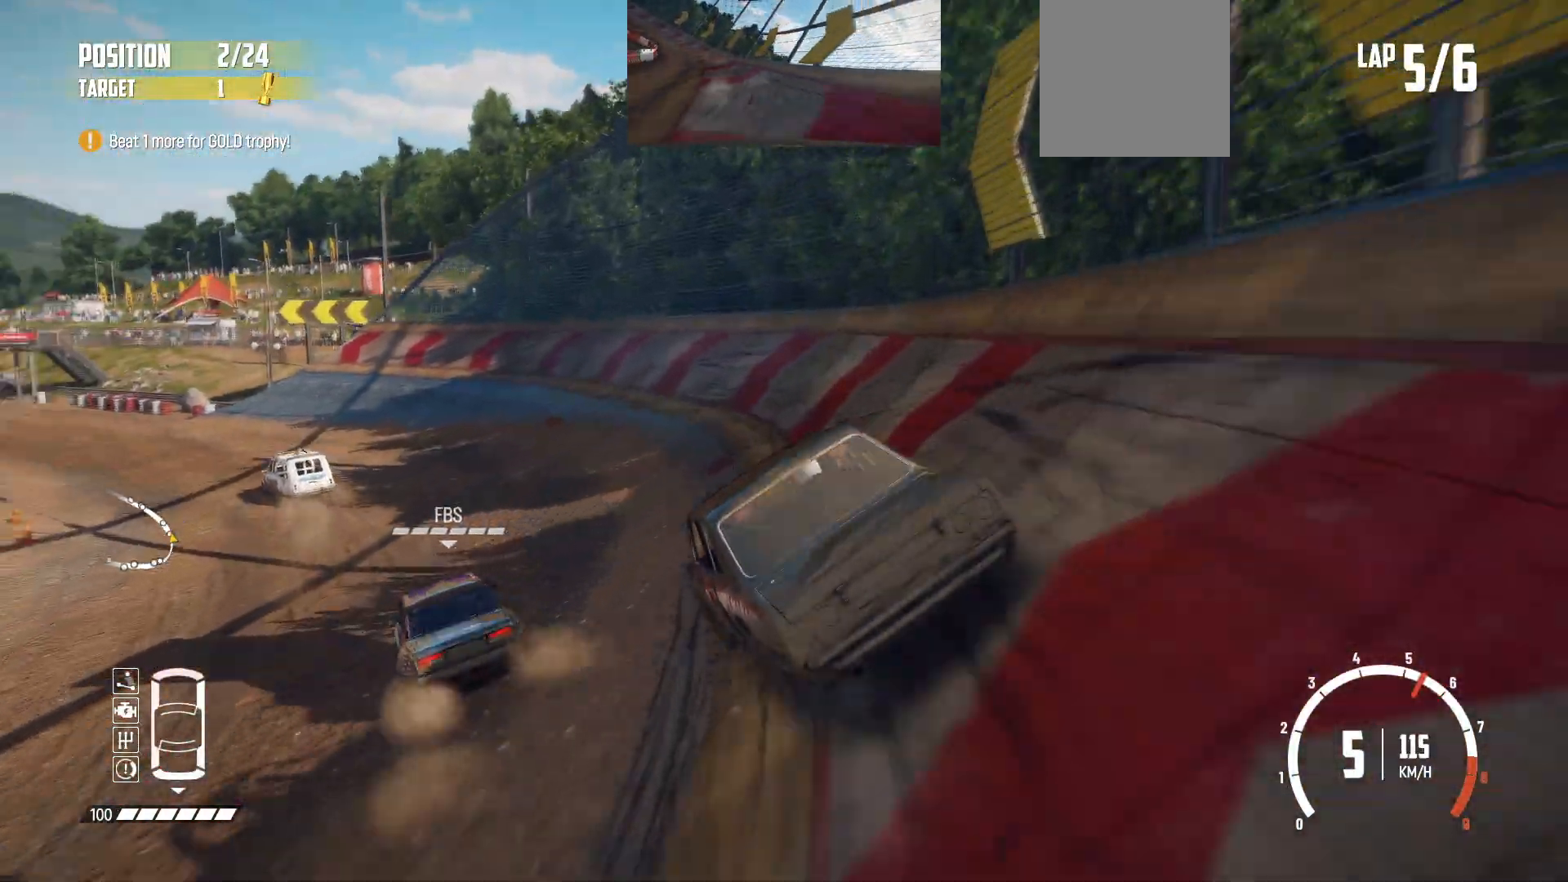
{"buttons": ["R2"], "left_stick": "center", "events": [[150, "left_stick", "center"], [250, "left_stick", "left"], [383, "left_stick", "center"]]}
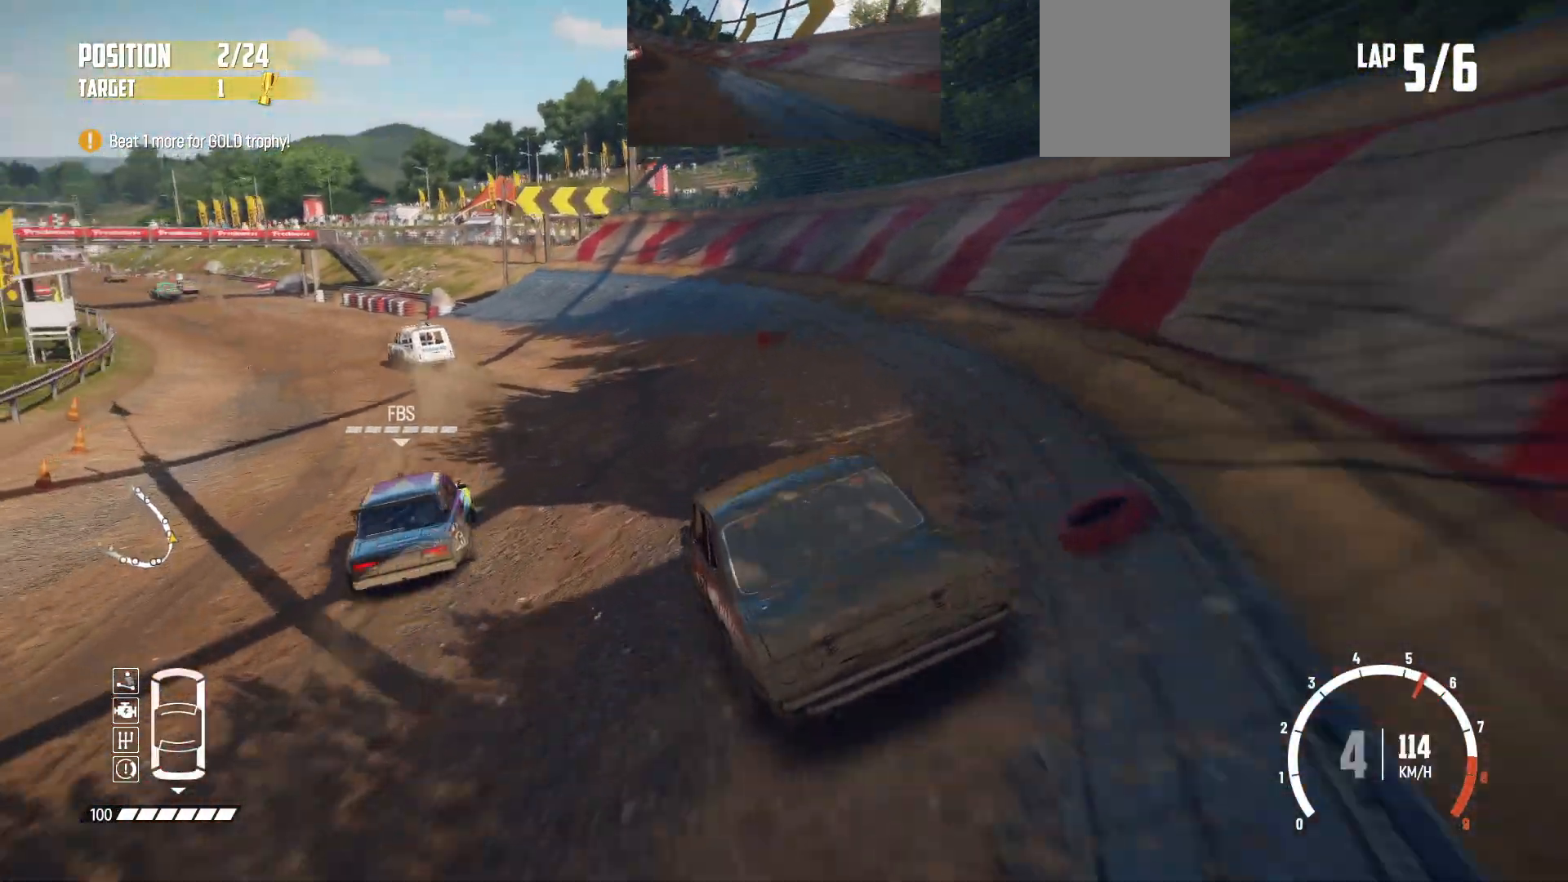
{"buttons": ["R2"], "left_stick": "left", "events": [[150, "left_stick", "left"]]}
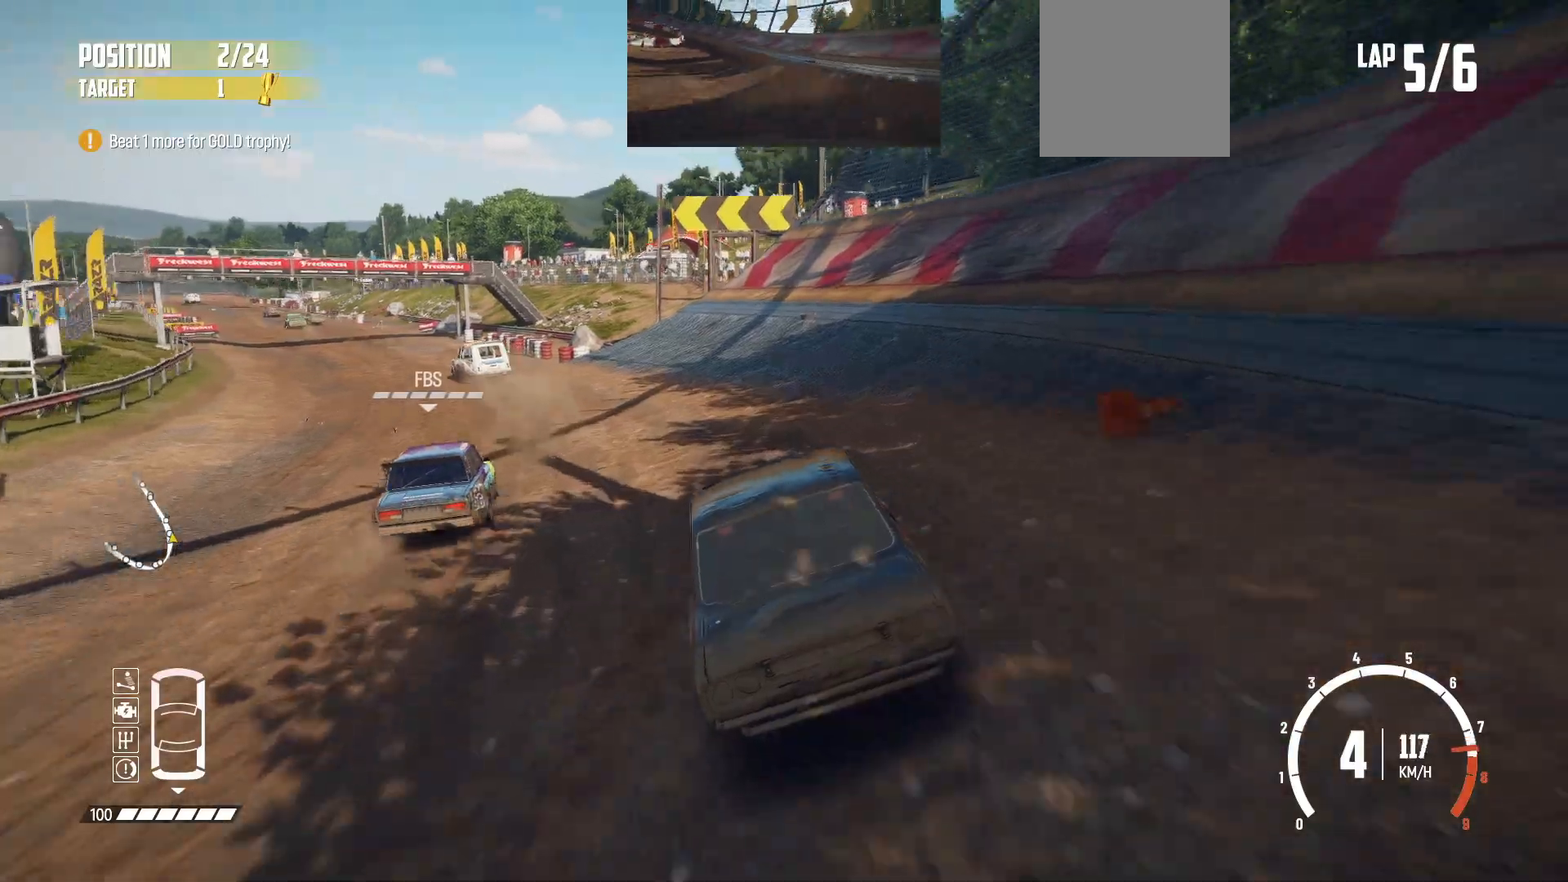
{"buttons": ["R2"], "left_stick": "center", "events": [[350, "left_stick", "center"]]}
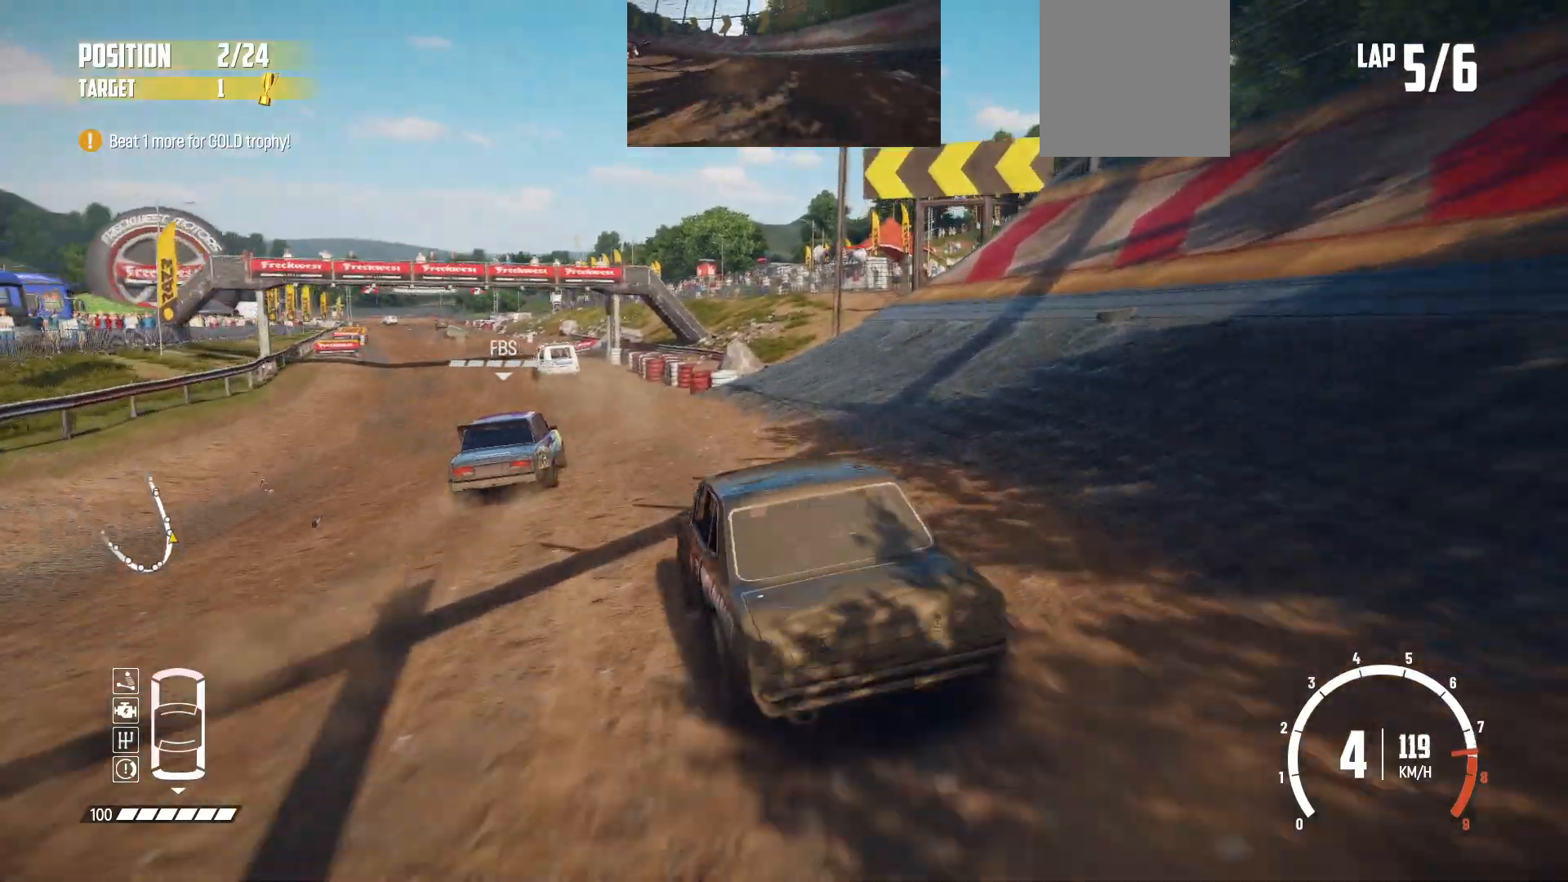
{"buttons": ["R2"], "left_stick": "center", "events": []}
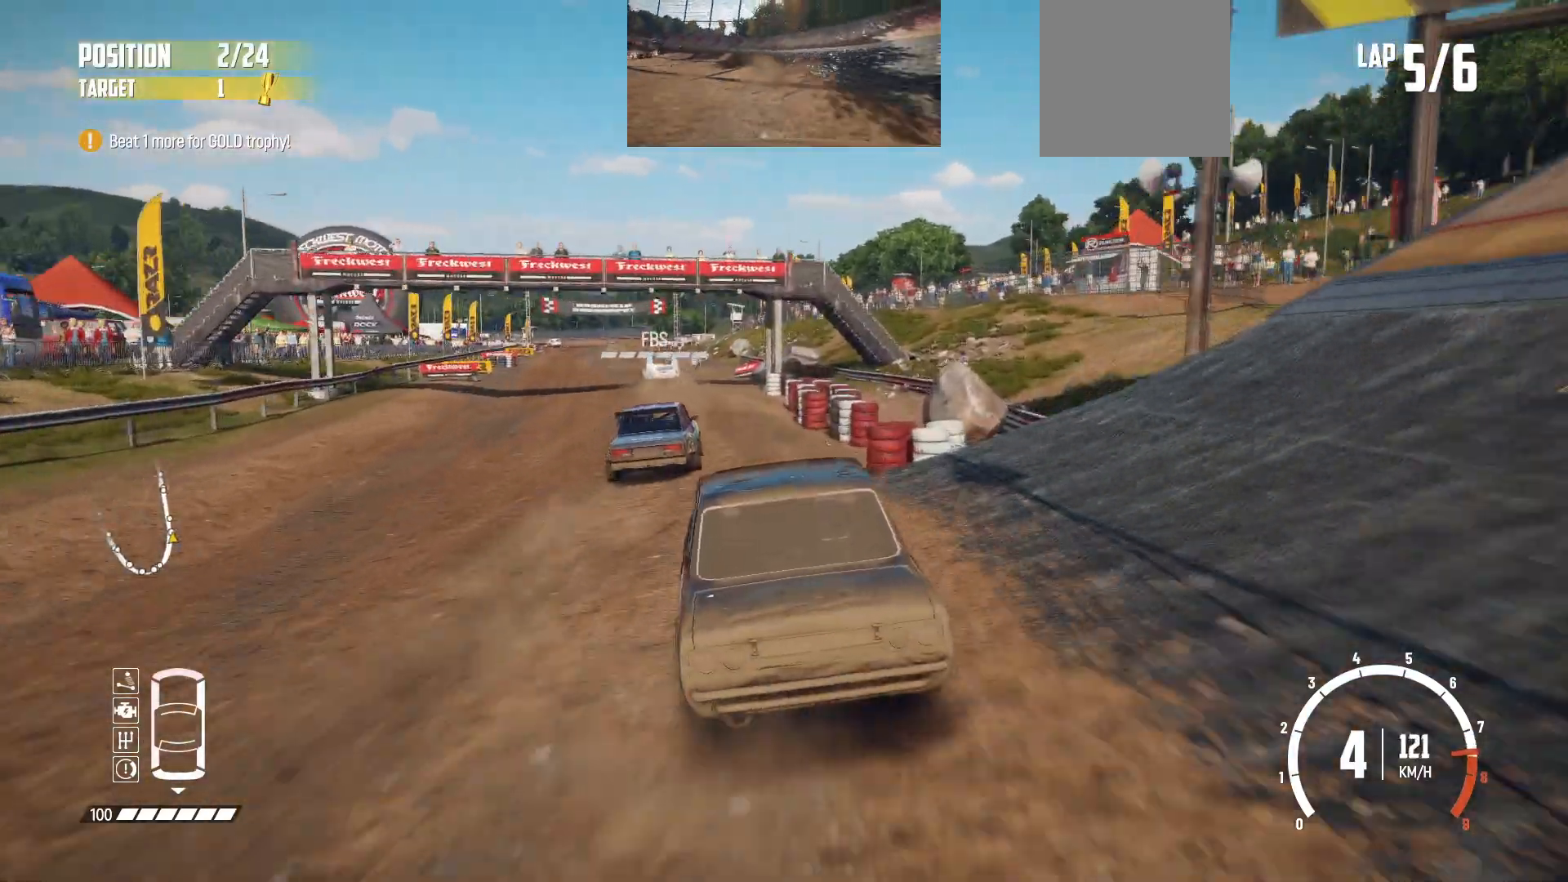
{"buttons": ["R2"], "left_stick": "left", "events": [[400, "left_stick", "left"]]}
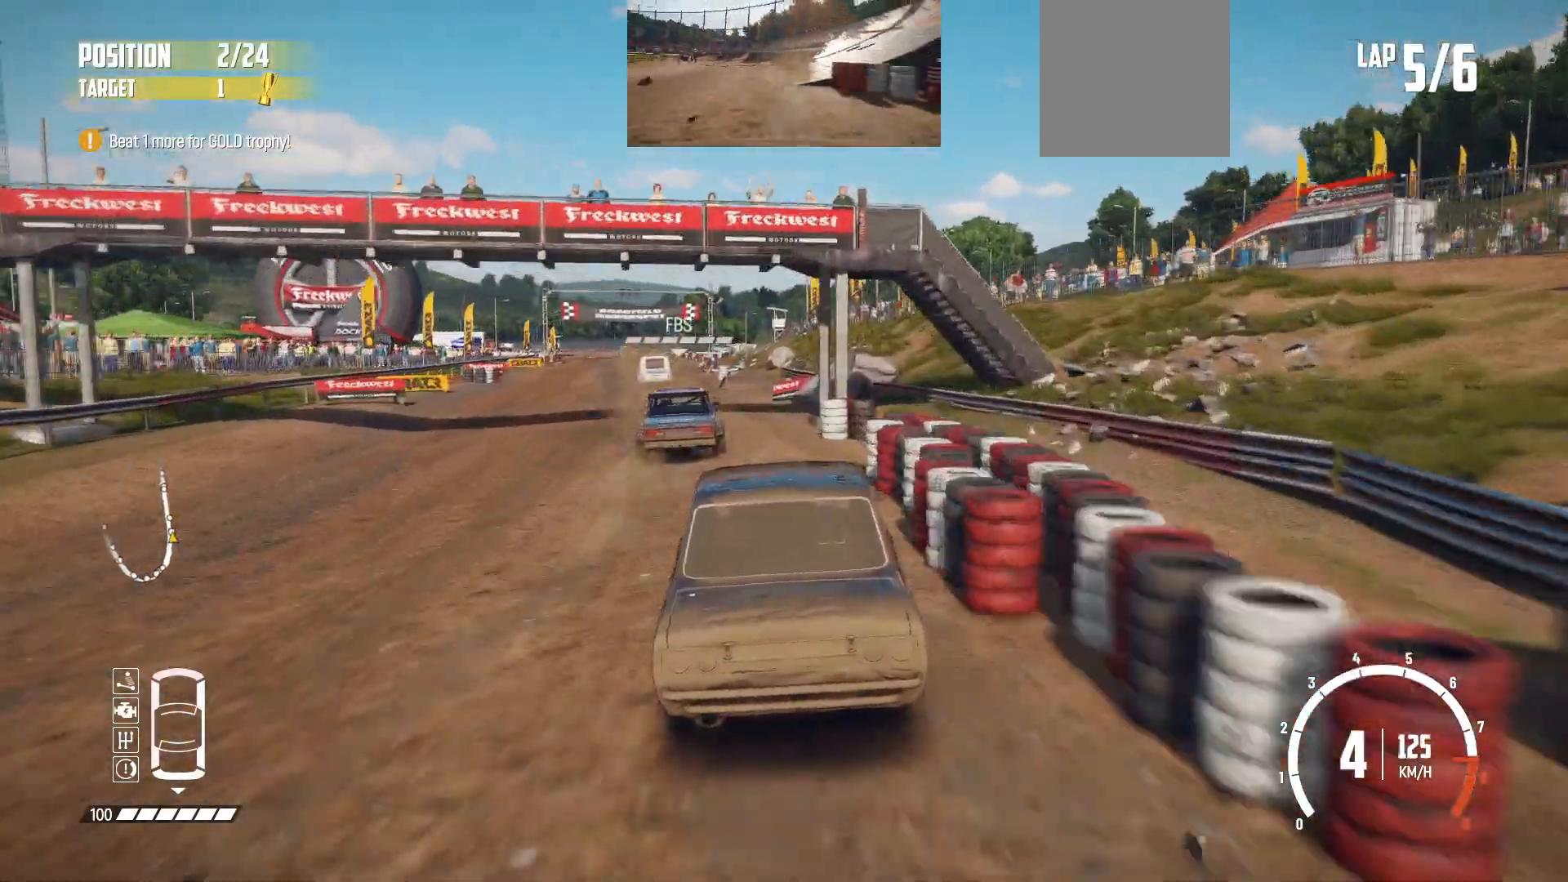
{"buttons": ["R2"], "left_stick": "center", "events": [[50, "left_stick", "center"], [100, "left_stick", "left"], [400, "left_stick", "center"]]}
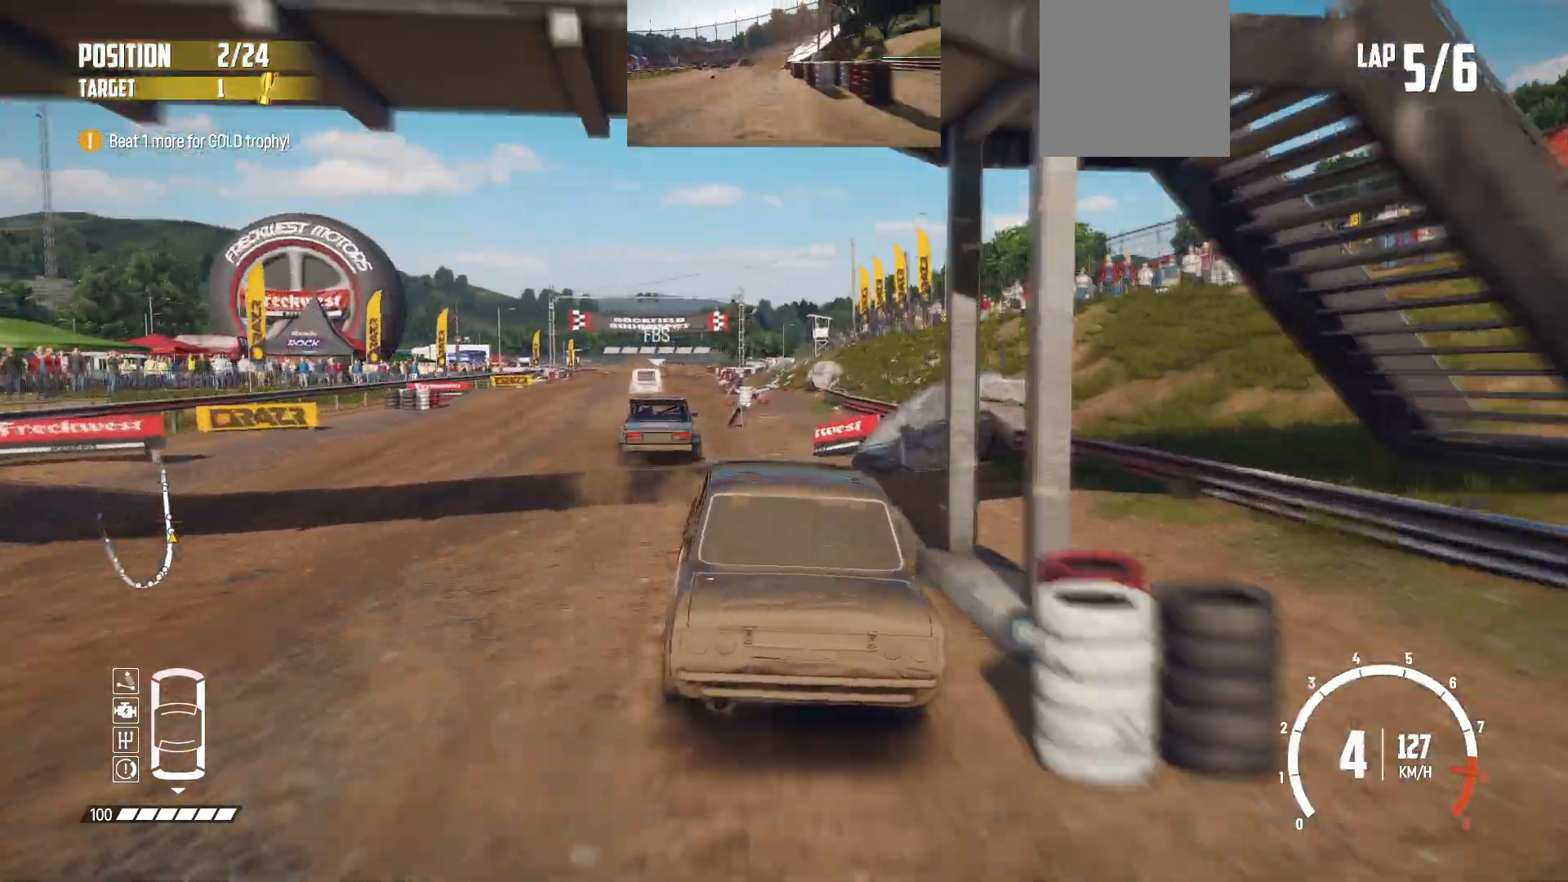
{"buttons": ["R2"], "left_stick": "center", "events": [[50, "left_stick", "left"], [183, "left_stick", "center"], [383, "left_stick", "left"], [483, "left_stick", "center"]]}
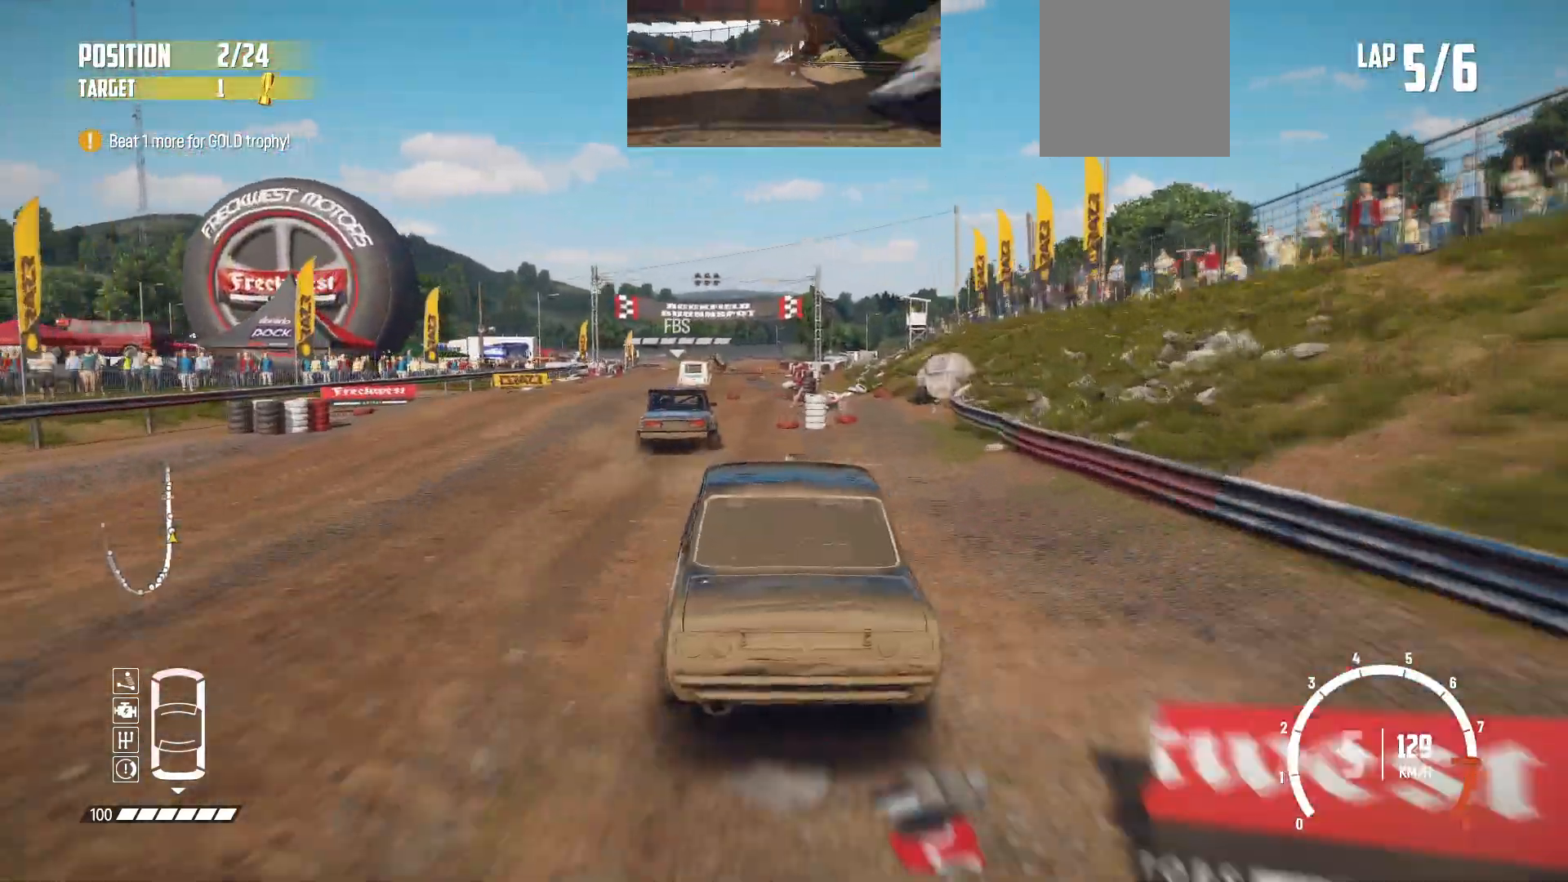
{"buttons": ["R2"], "left_stick": "right", "events": [[183, "left_stick", "right"], [283, "left_stick", "center"], [450, "left_stick", "right"]]}
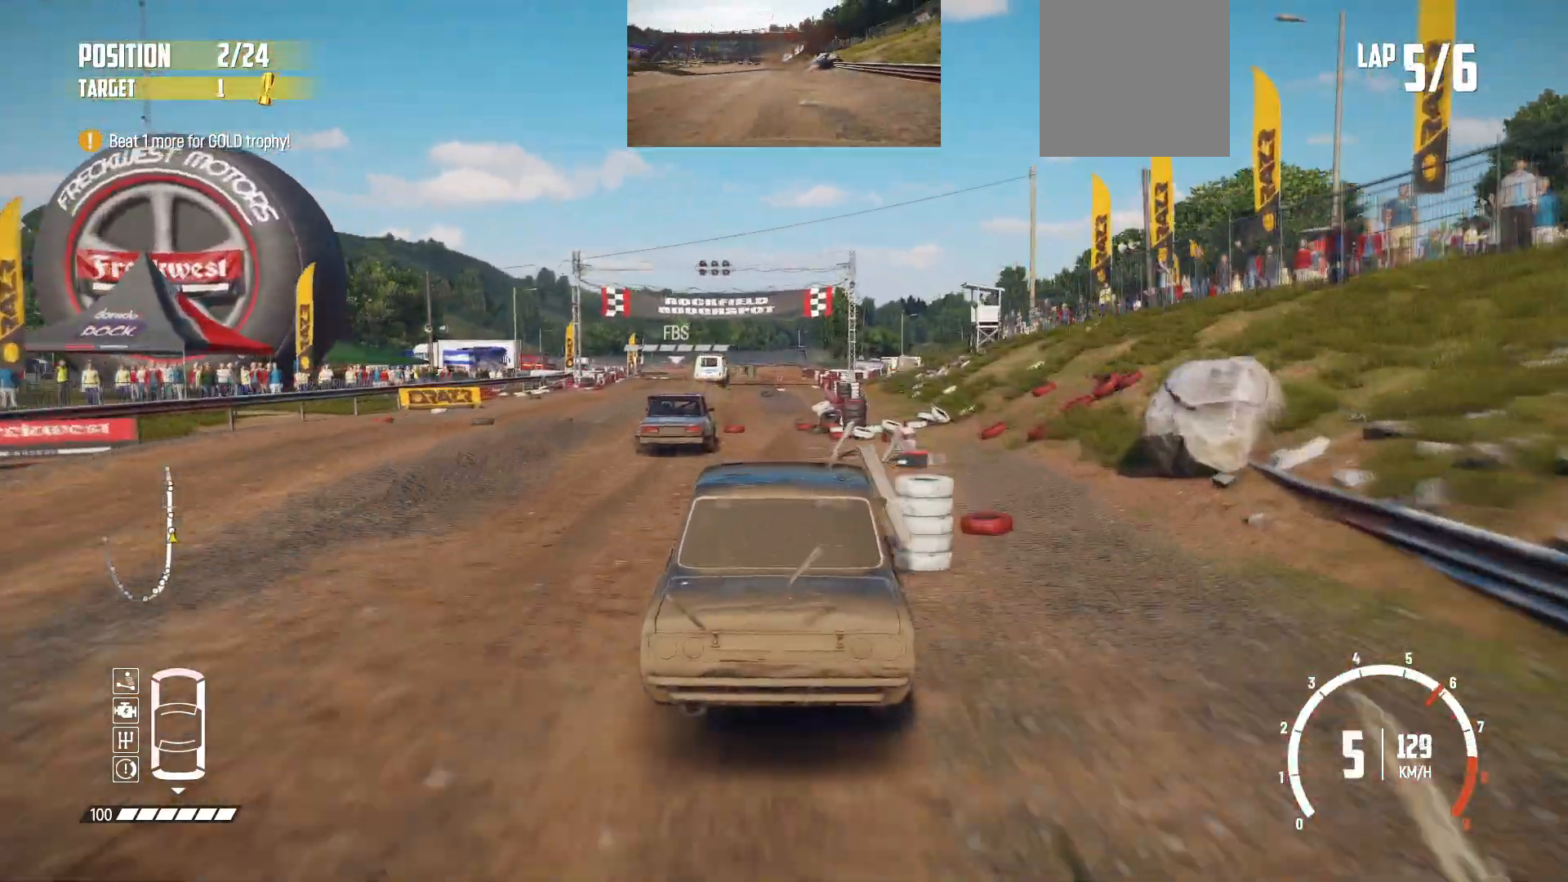
{"buttons": ["R2"], "left_stick": "center", "events": [[50, "left_stick", "center"]]}
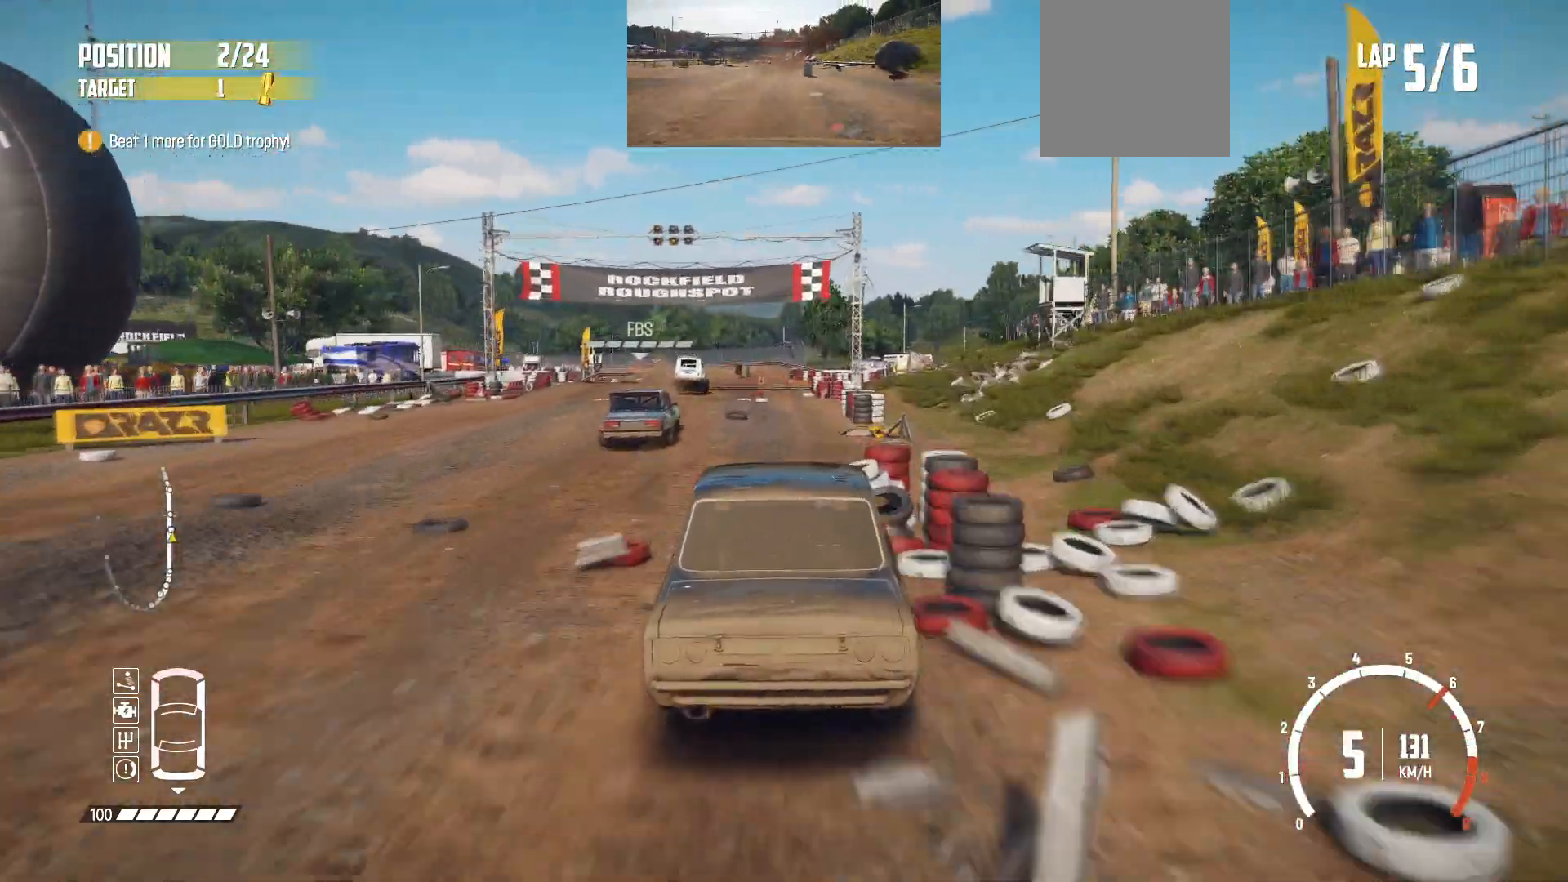
{"buttons": ["R2"], "left_stick": "center", "events": [[200, "left_stick", "right"], [350, "left_stick", "center"]]}
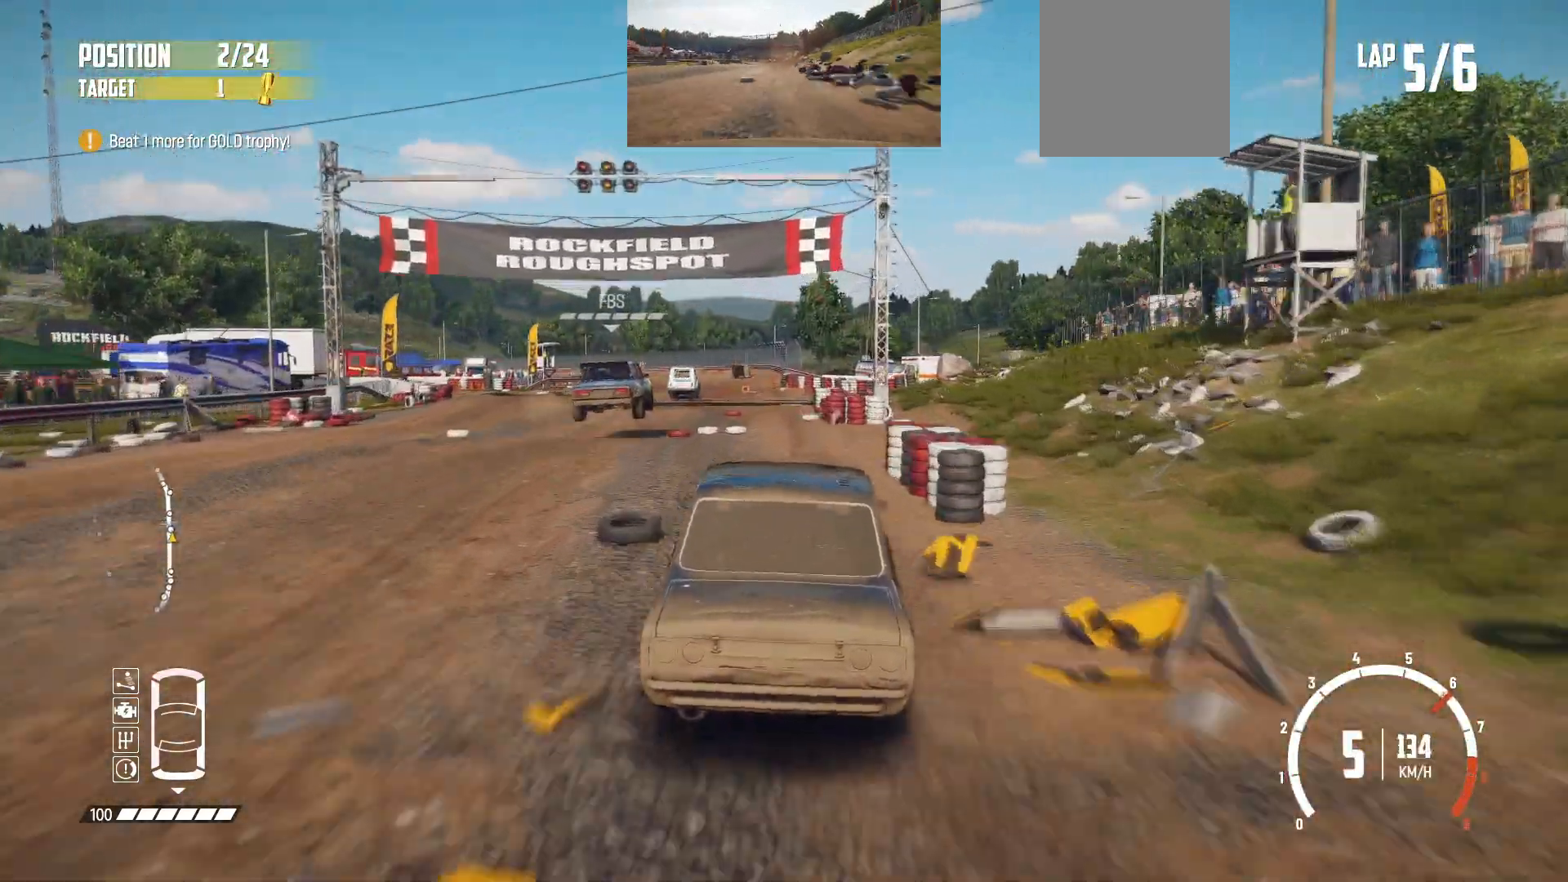
{"buttons": ["R2"], "left_stick": "center", "events": [[150, "left_stick", "left"], [500, "left_stick", "center"]]}
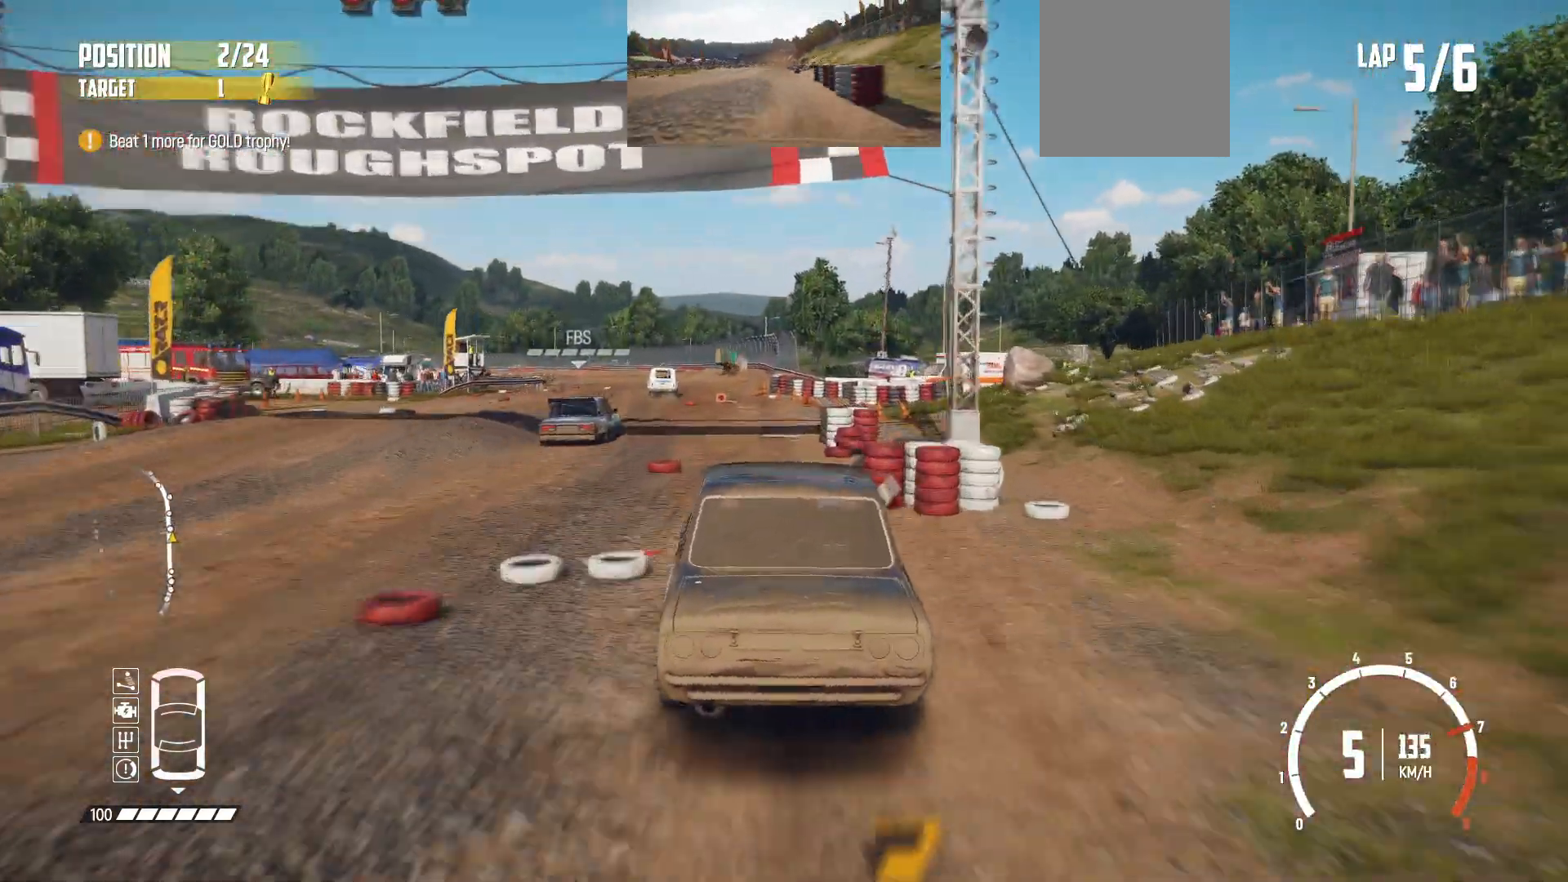
{"buttons": ["R2"], "left_stick": "center", "events": []}
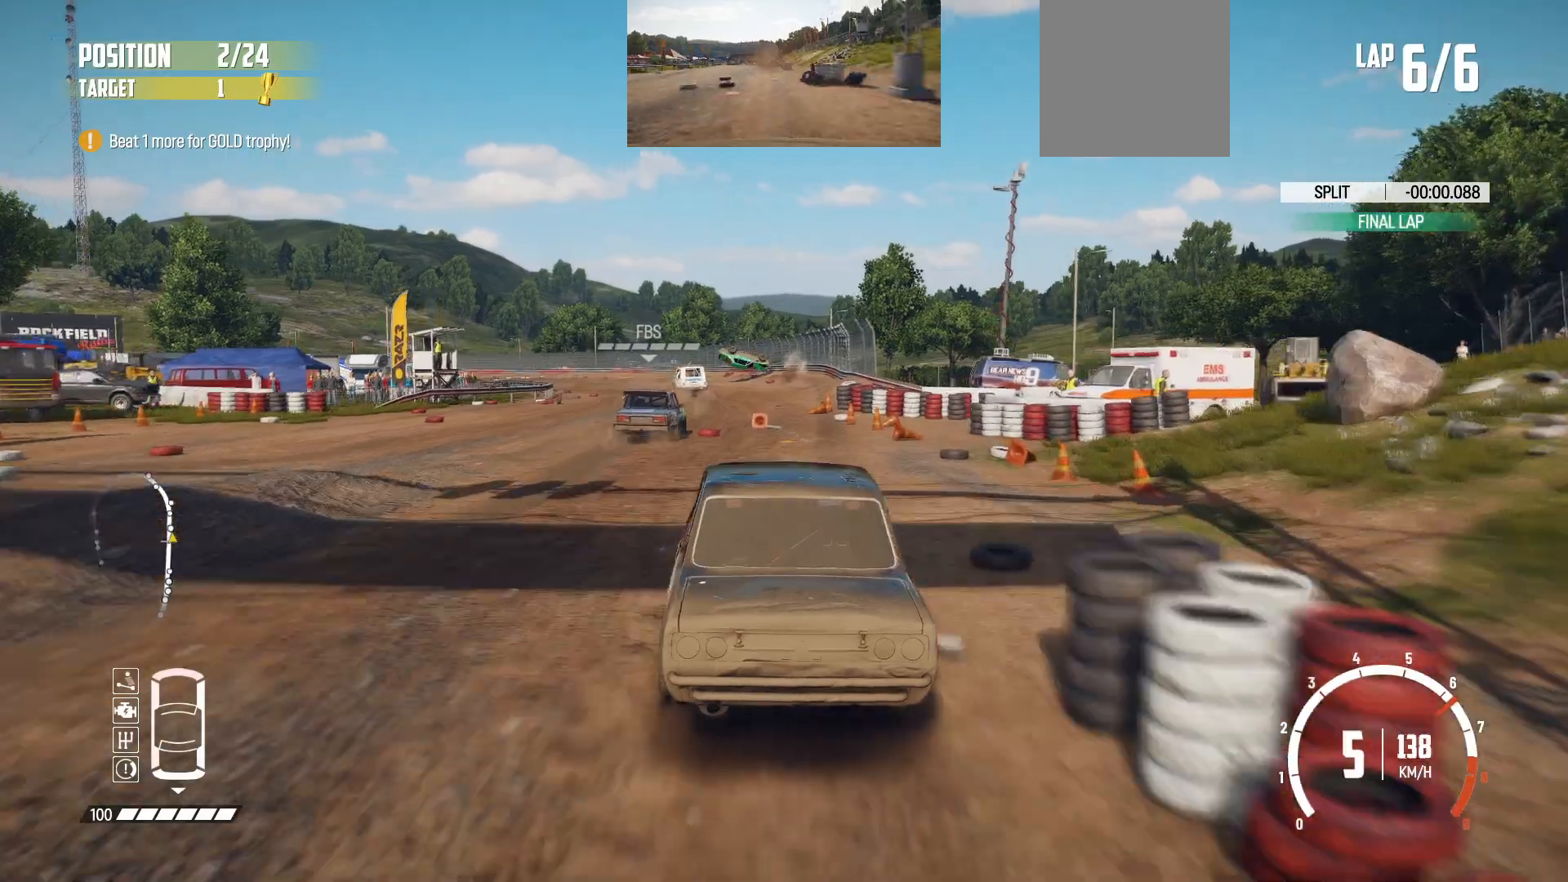
{"buttons": ["R2"], "left_stick": "left", "events": [[50, "left_stick", "left"], [350, "left_stick", "center"], [450, "left_stick", "left"]]}
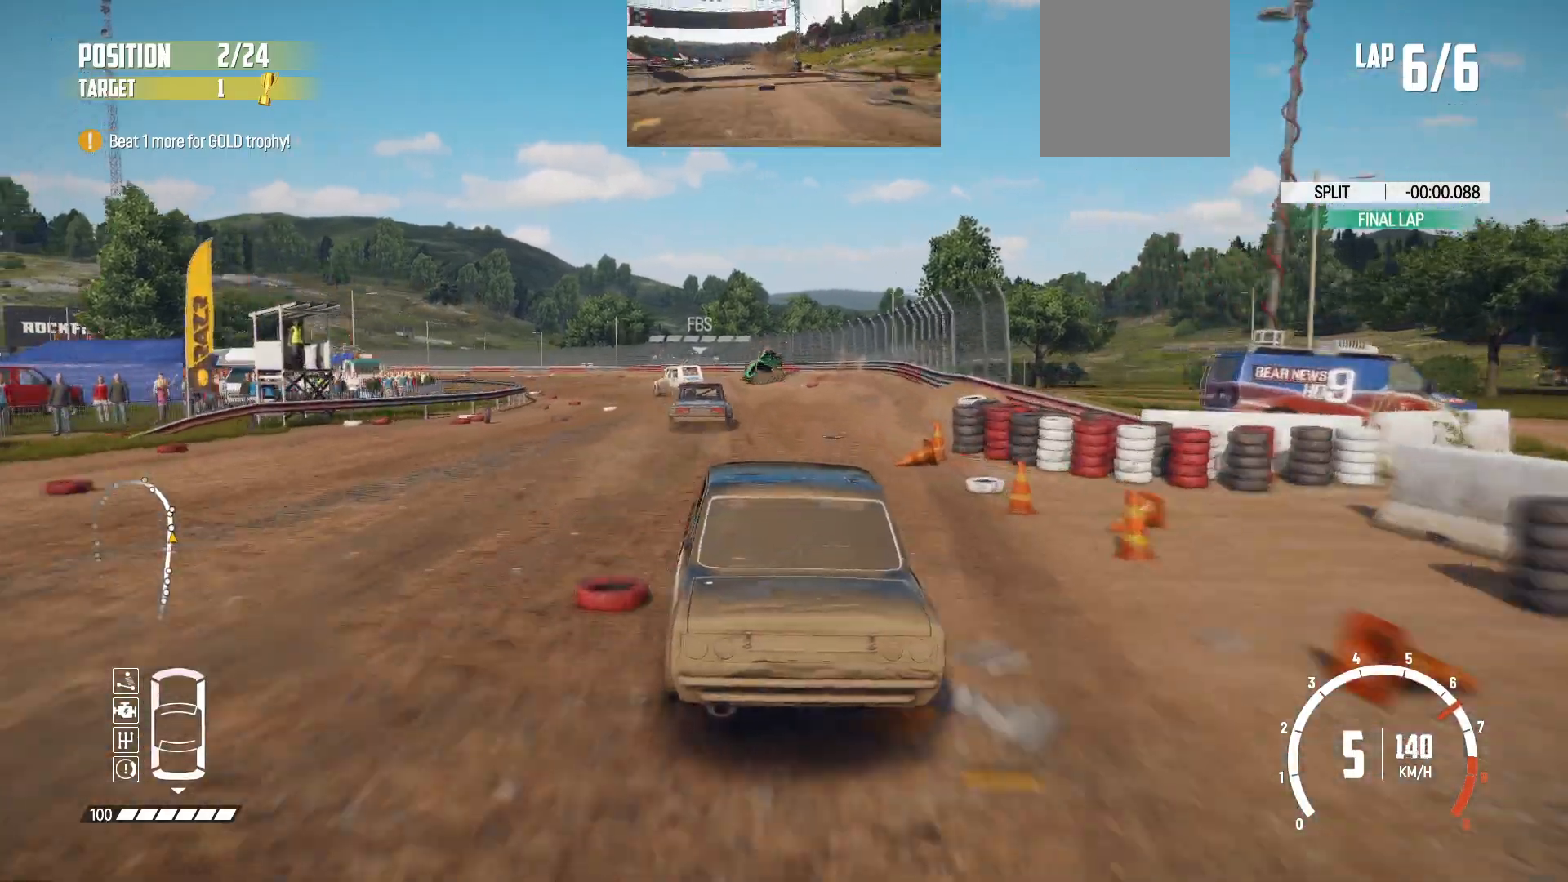
{"buttons": ["R2"], "left_stick": "left", "events": [[133, "left_stick", "center"], [233, "left_stick", "left"]]}
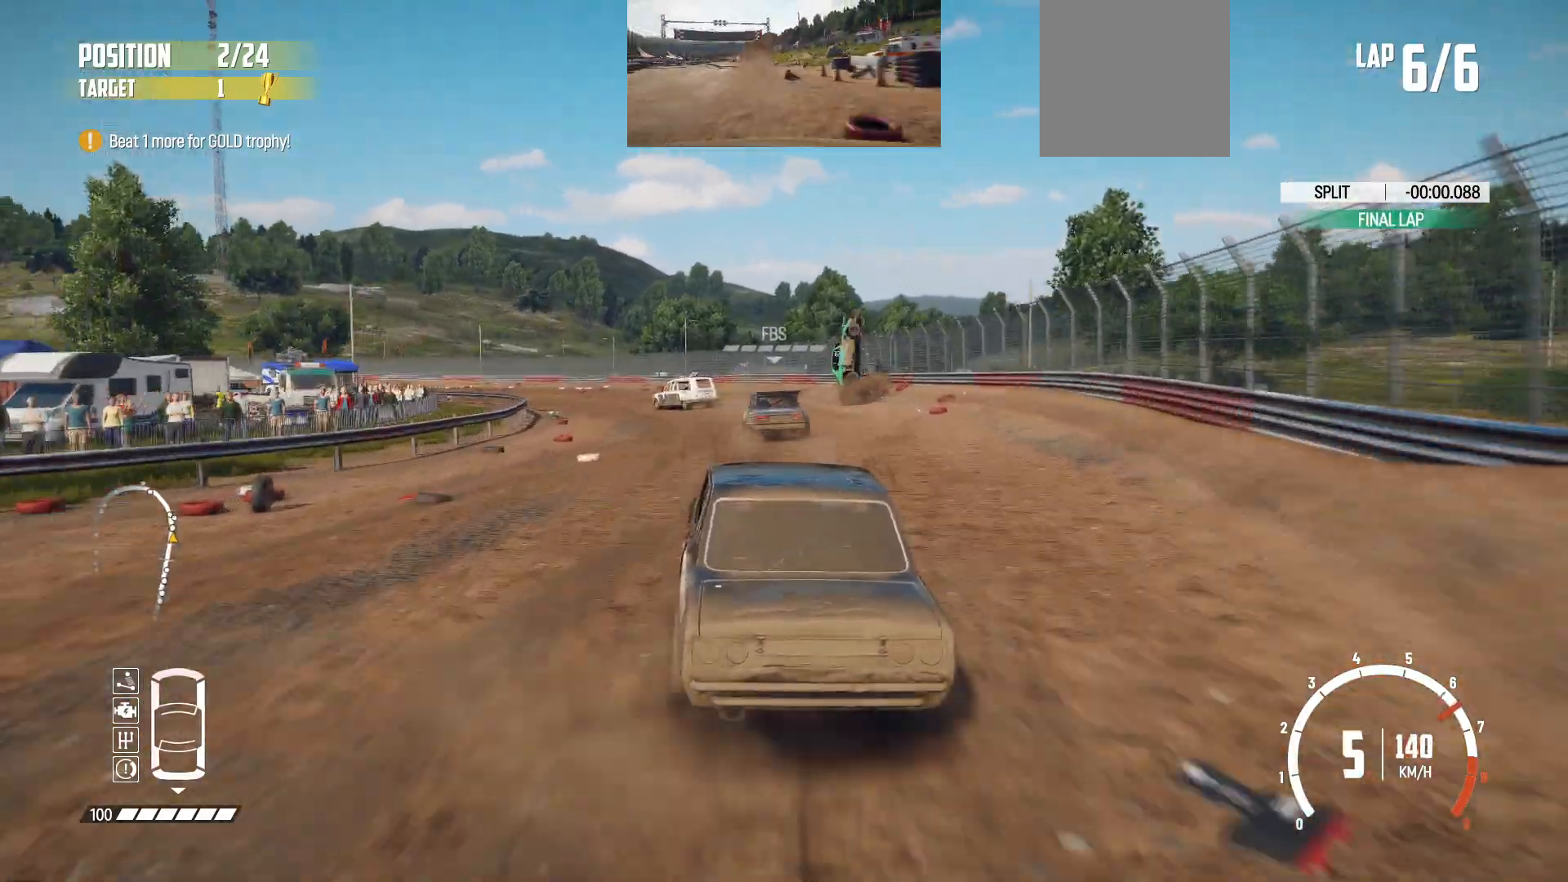
{"buttons": ["R2"], "left_stick": "left", "events": []}
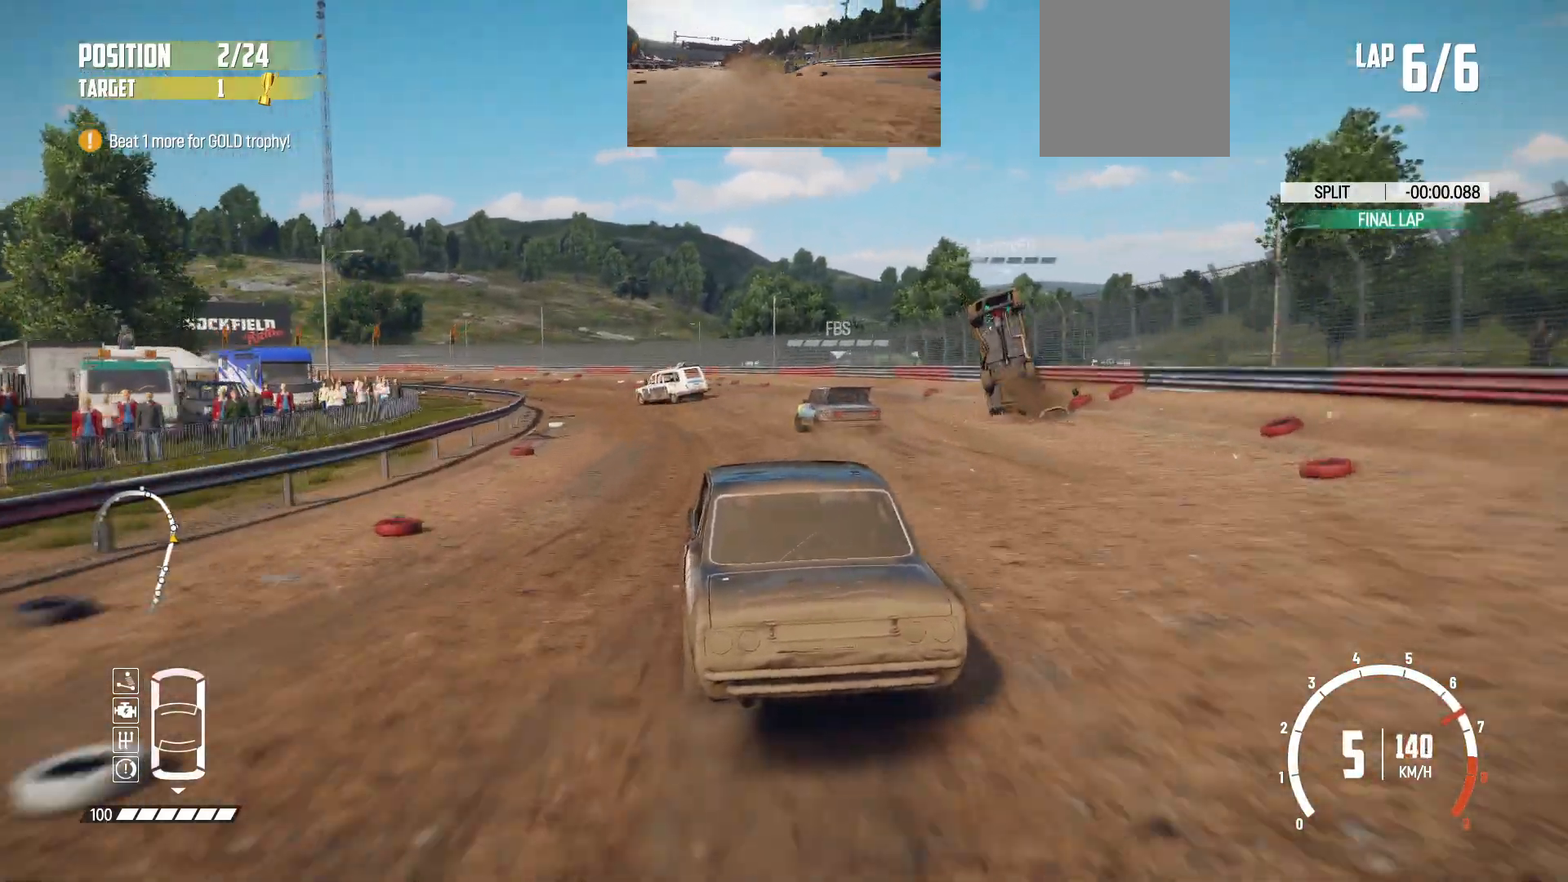
{"buttons": ["R2"], "left_stick": "left", "events": []}
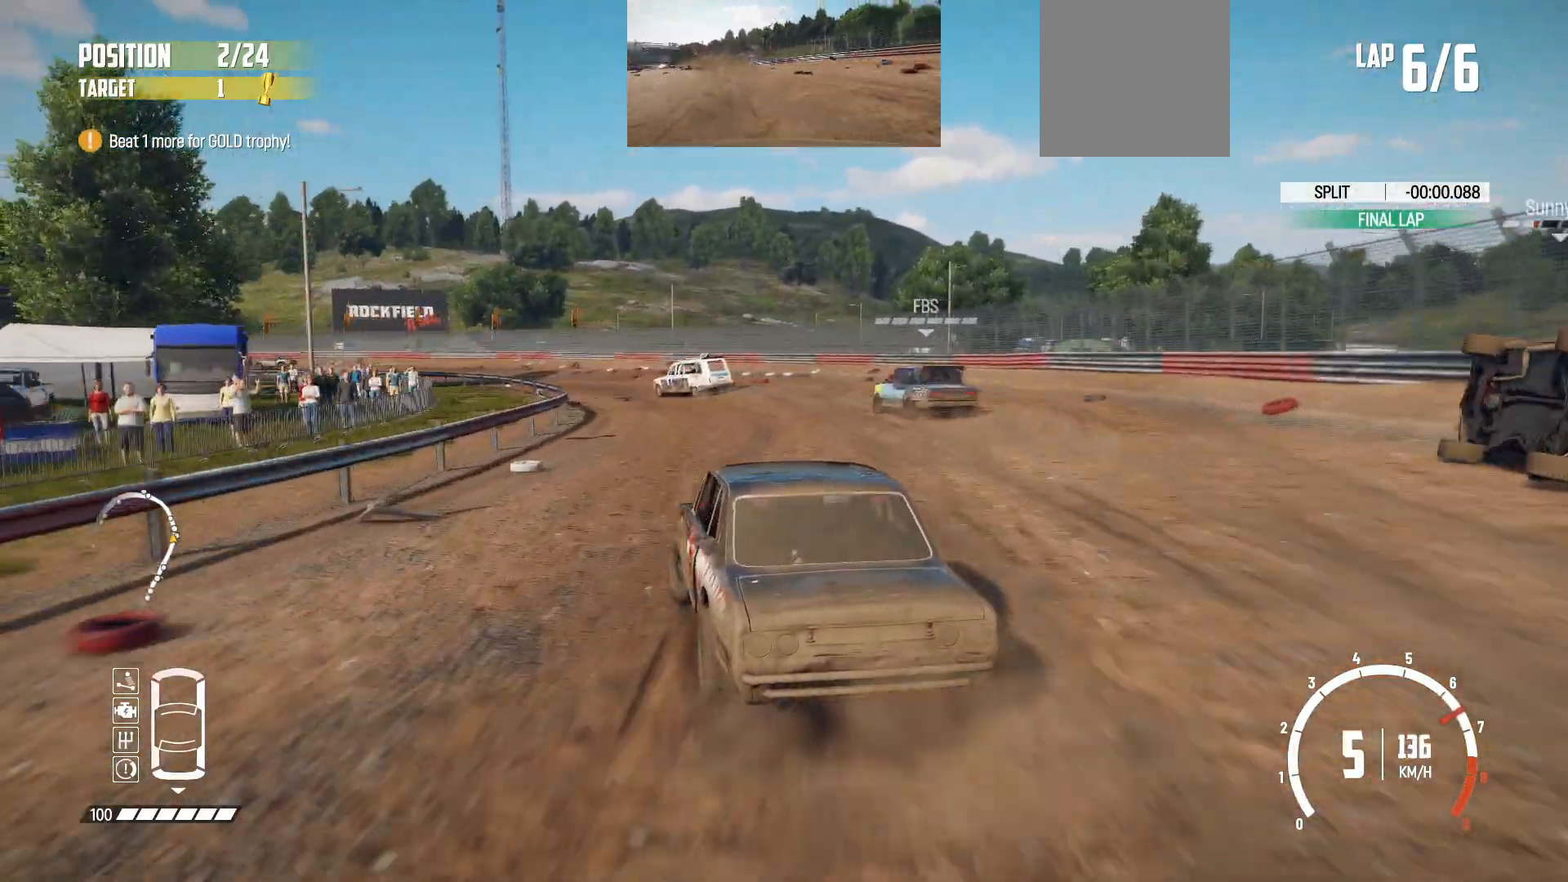
{"buttons": ["R2"], "left_stick": "left", "events": [[233, "left_stick", "center"], [350, "left_stick", "left"]]}
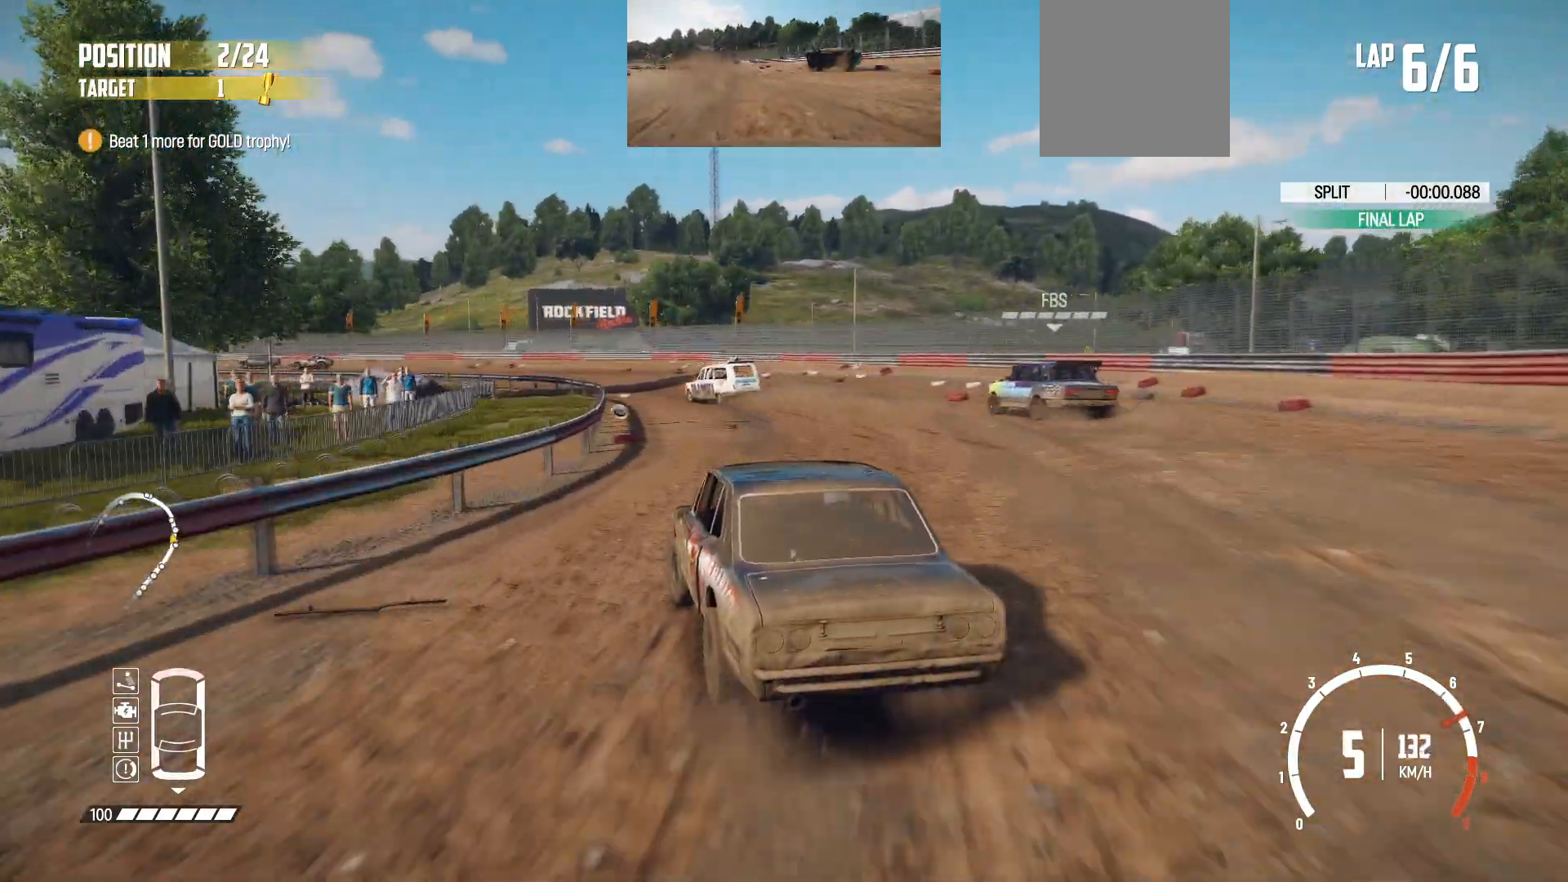
{"buttons": ["R2"], "left_stick": "center", "events": [[133, "R2", "up"], [150, "R2", "down"], [400, "left_stick", "center"]]}